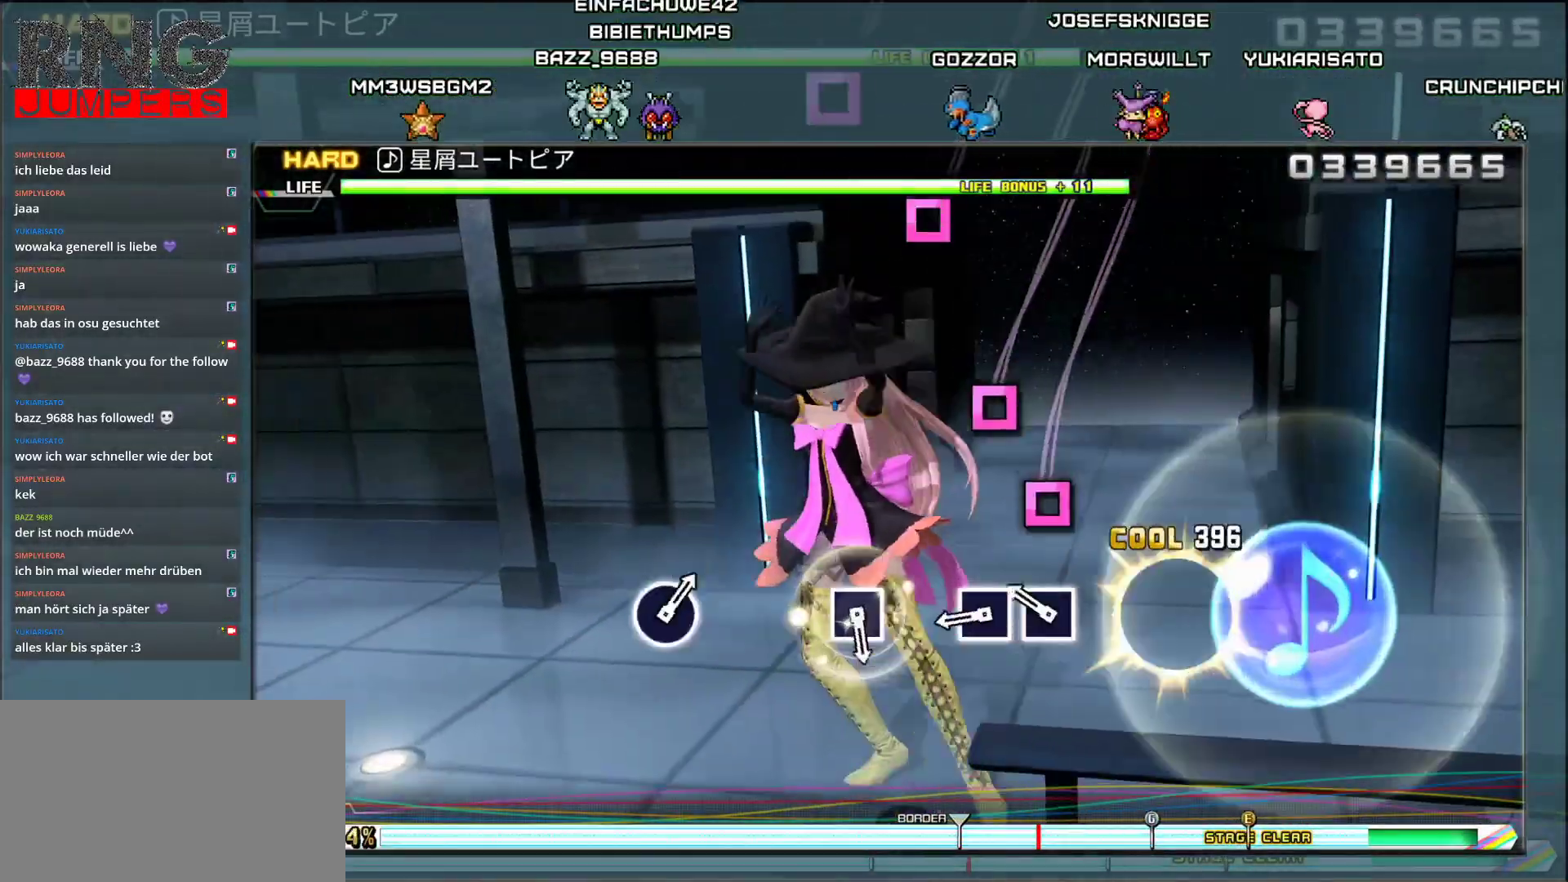
Gameplay with a controller (PlayStation layout); each line is a JSON object with the inputs held at the frame after it. "events" lists button and stick changes between this image and that frame as [ms after this image, input, new state], when the widget could be followed in between. Not read: left_stick right_stick.
{"buttons": ["SQUARE"], "events": [[50, "SQUARE", "down"], [200, "DPAD_LEFT", "down"], [200, "SQUARE", "up"], [333, "DPAD_LEFT", "up"], [450, "SQUARE", "down"]]}
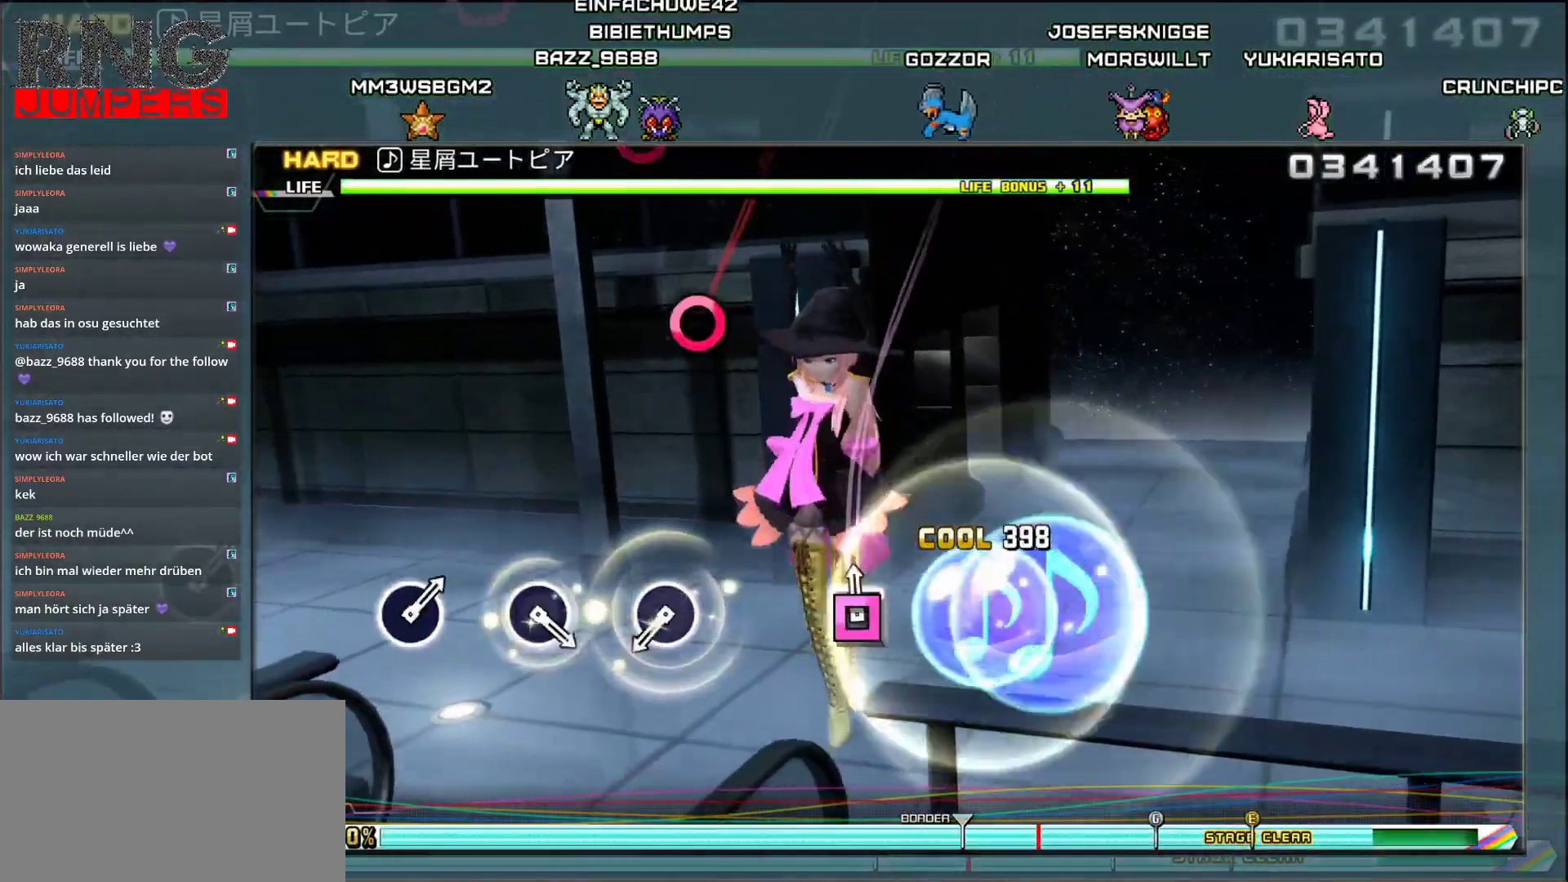
{"buttons": [], "events": [[67, "SQUARE", "up"], [283, "CIRCLE", "down"], [400, "CIRCLE", "up"]]}
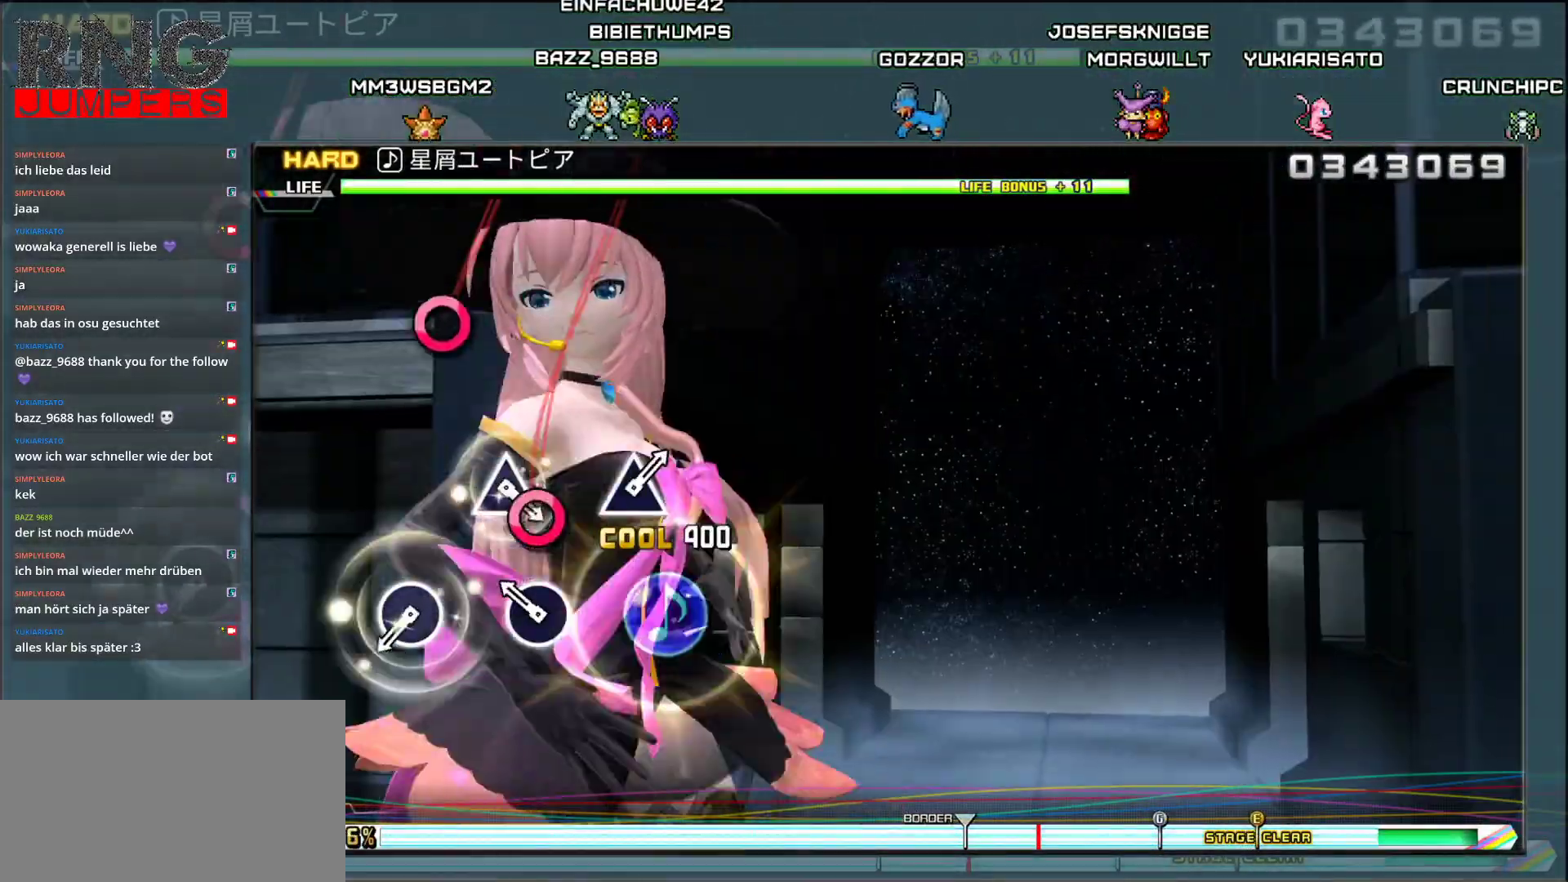
{"buttons": [], "events": [[50, "CIRCLE", "down"], [183, "CIRCLE", "up"], [300, "CIRCLE", "down"], [400, "CIRCLE", "up"]]}
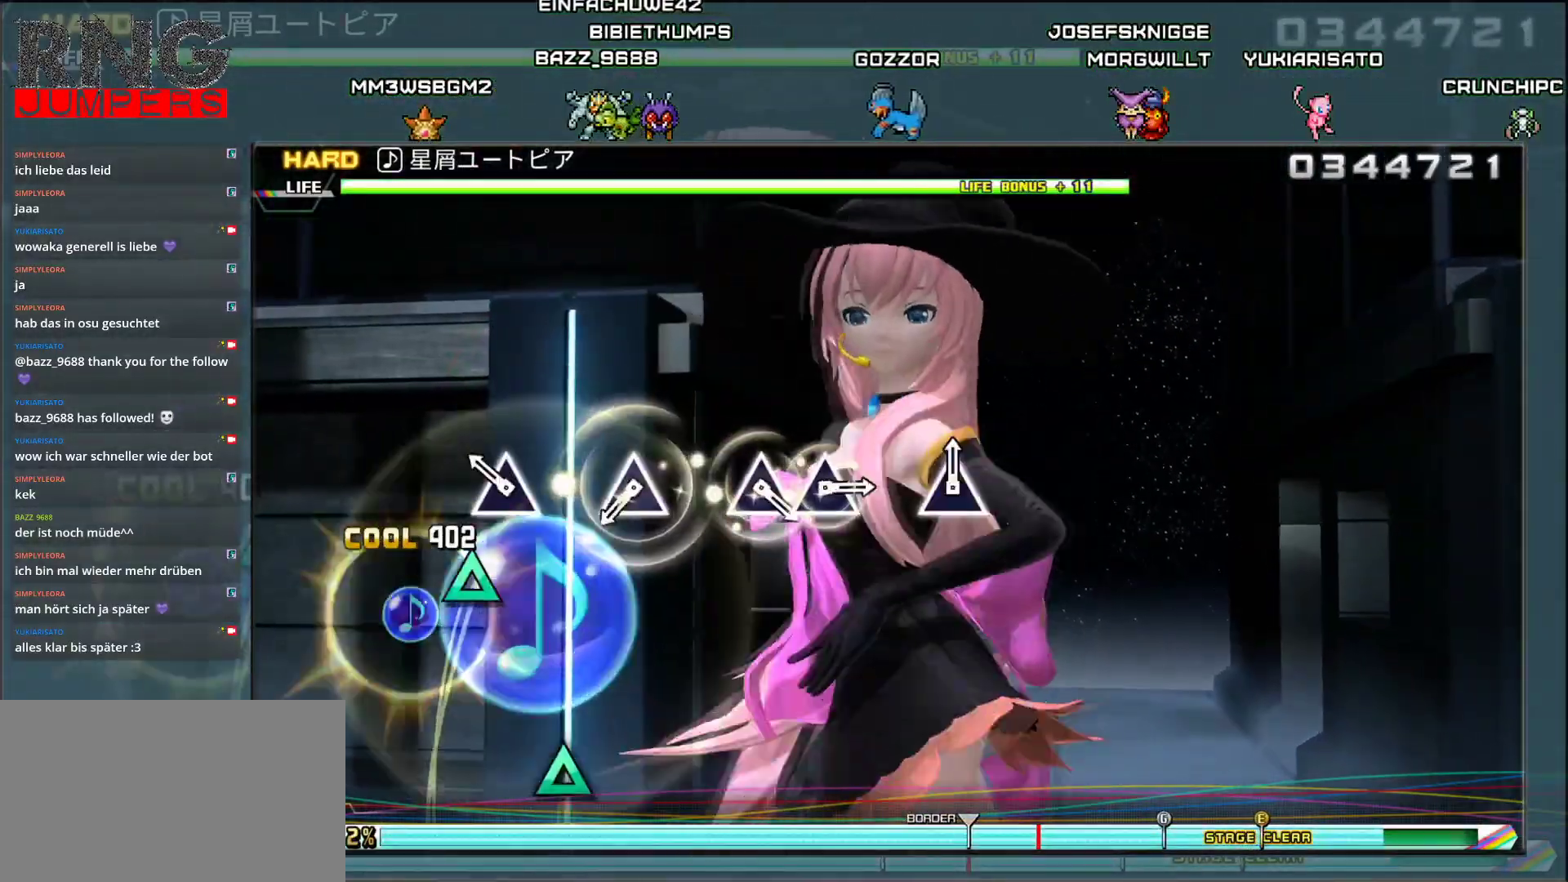
{"buttons": [], "events": [[33, "TRIANGLE", "down"], [183, "TRIANGLE", "up"], [317, "TRIANGLE", "down"], [433, "TRIANGLE", "up"]]}
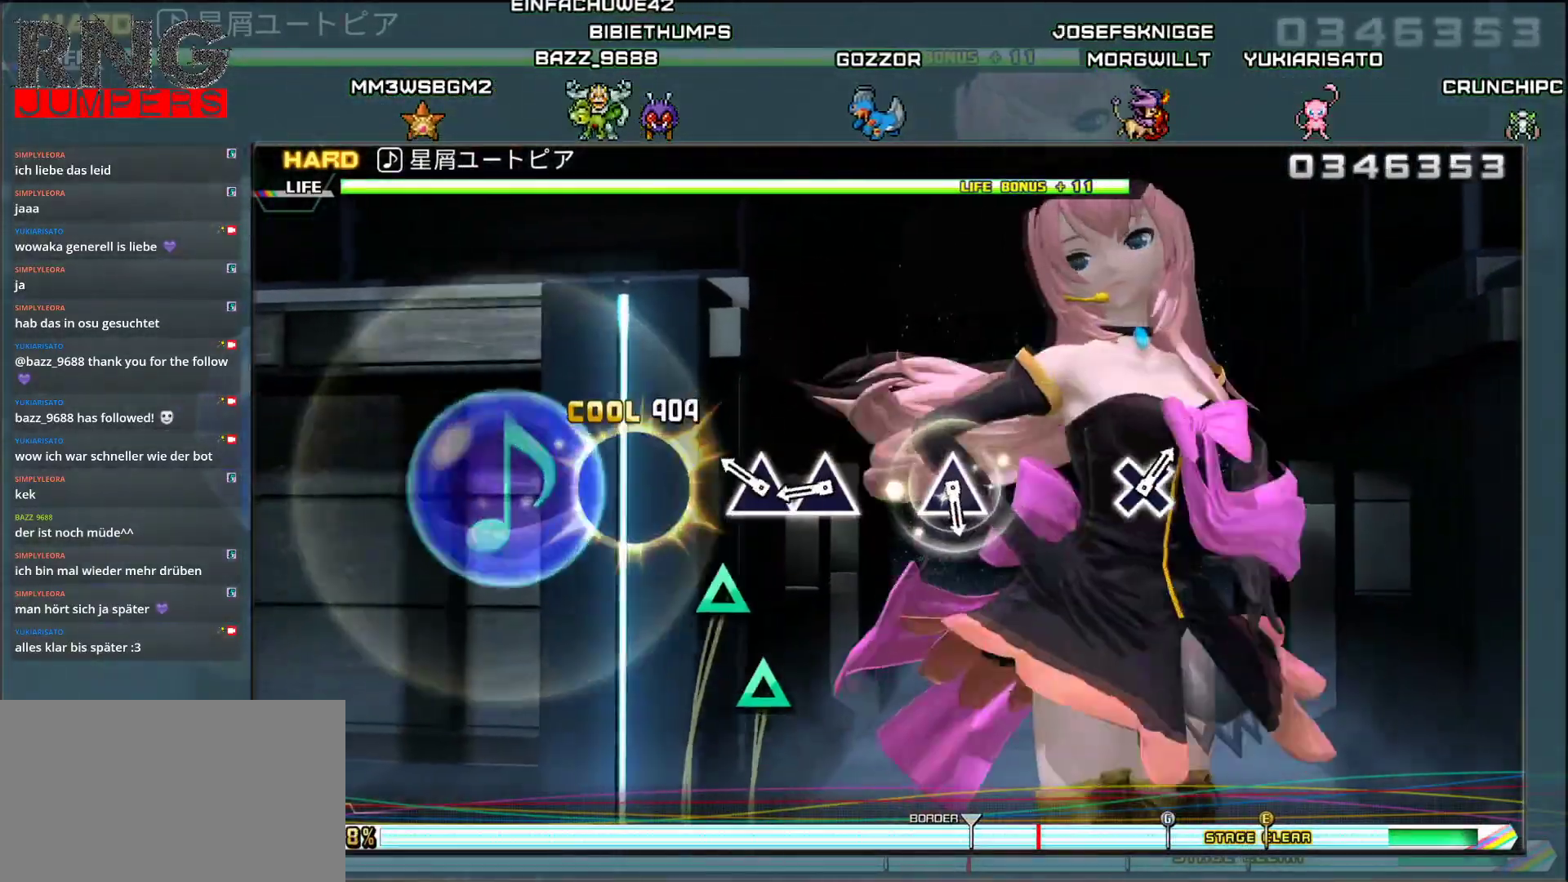
{"buttons": ["TRIANGLE"], "events": [[33, "TRIANGLE", "down"], [183, "DPAD_UP", "down"], [200, "TRIANGLE", "up"], [300, "DPAD_UP", "up"], [433, "TRIANGLE", "down"]]}
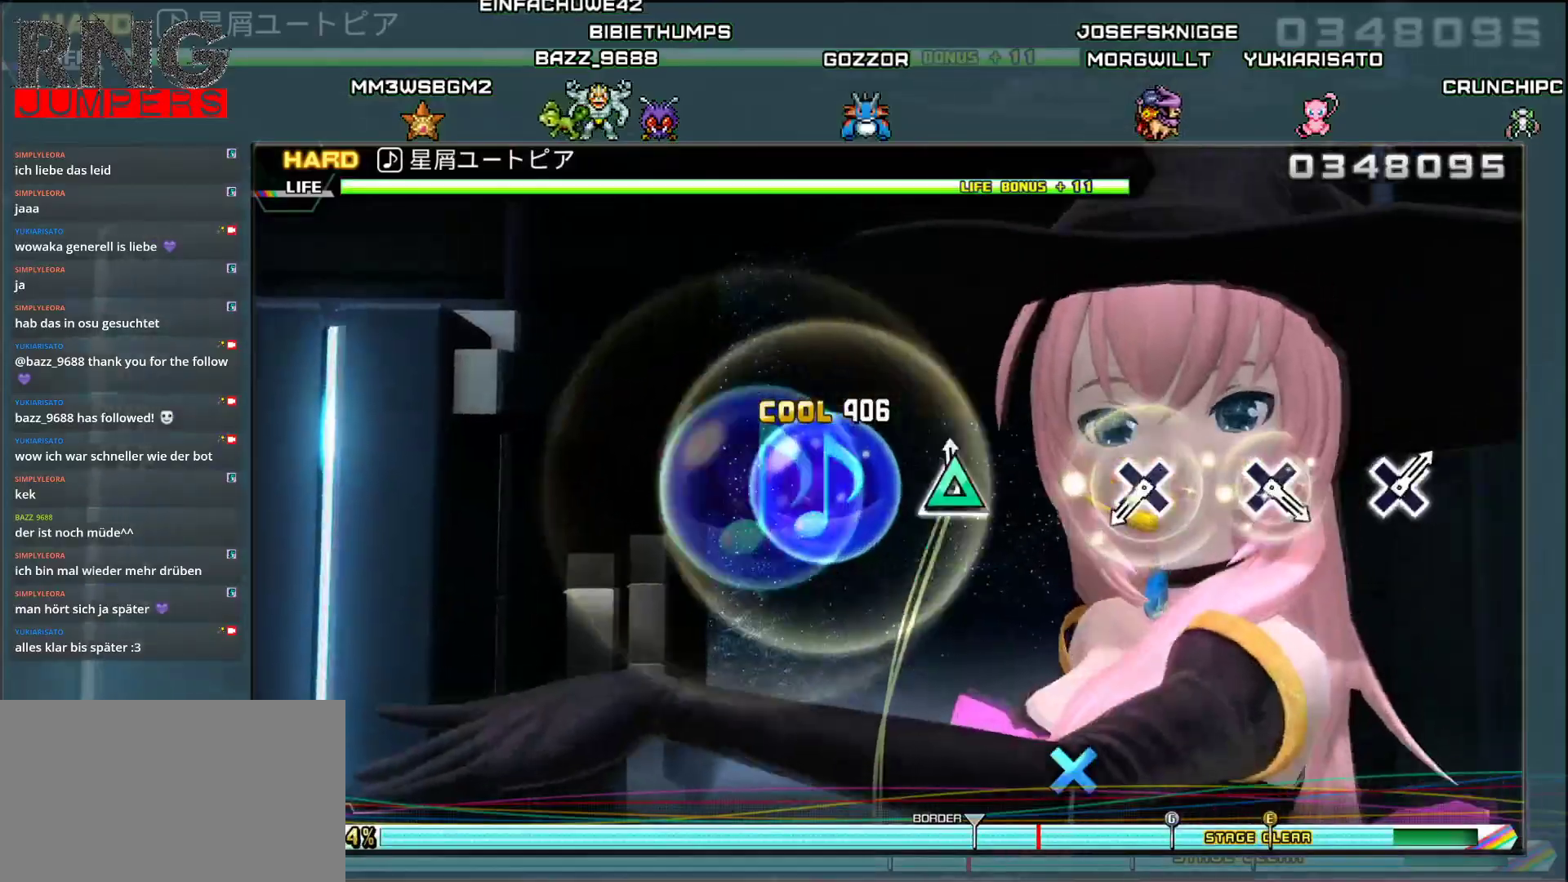
{"buttons": [], "events": [[83, "TRIANGLE", "up"], [300, "CROSS", "down"], [417, "CROSS", "up"]]}
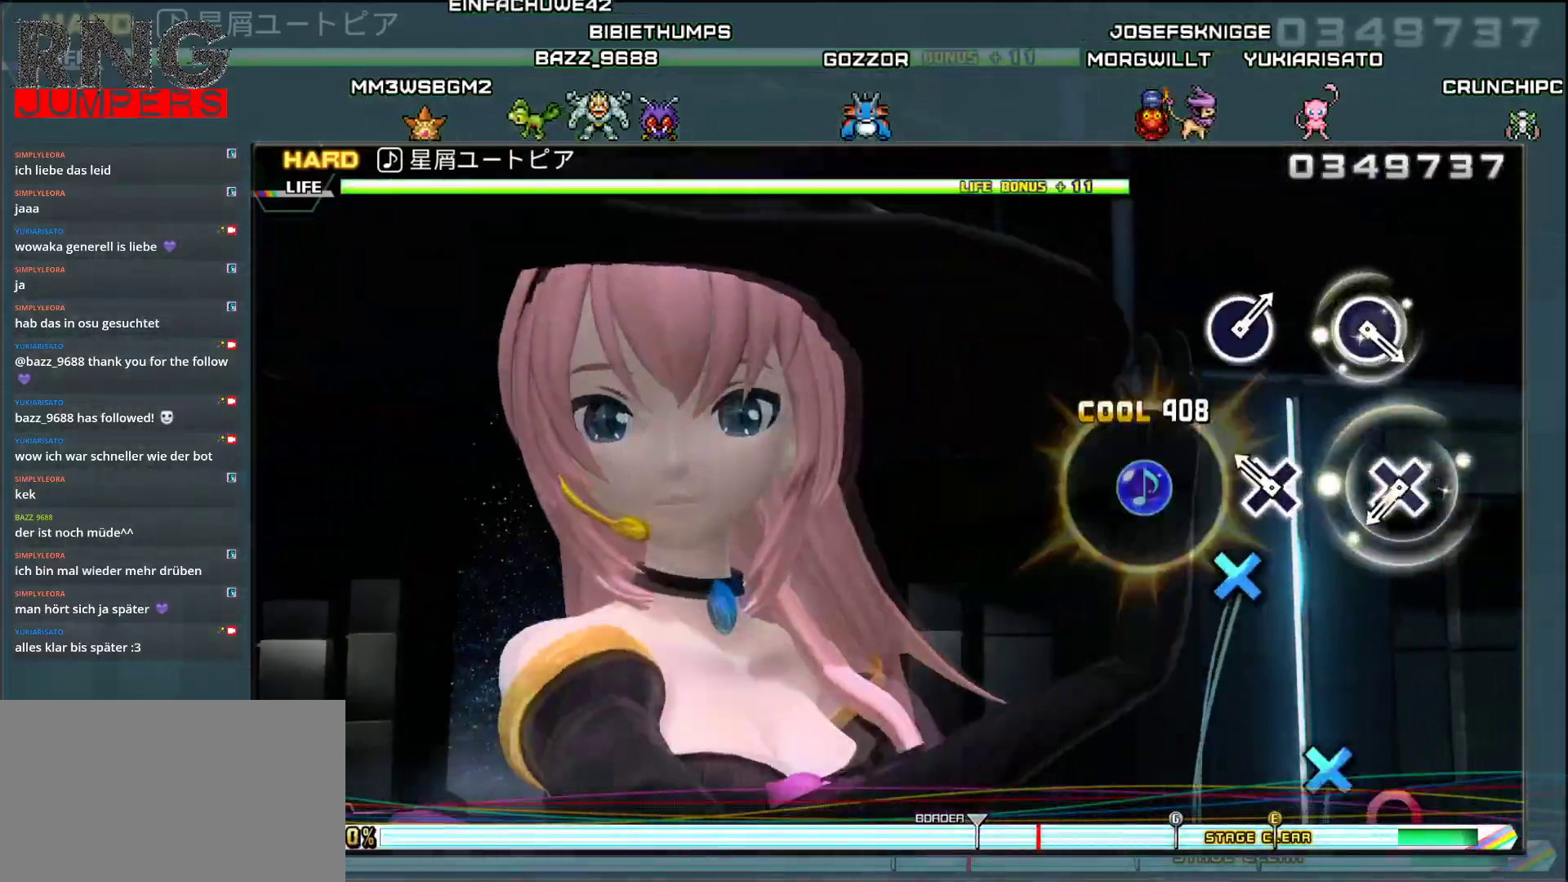
{"buttons": [], "events": [[50, "CROSS", "down"], [183, "CROSS", "up"], [300, "CROSS", "down"], [433, "CROSS", "up"]]}
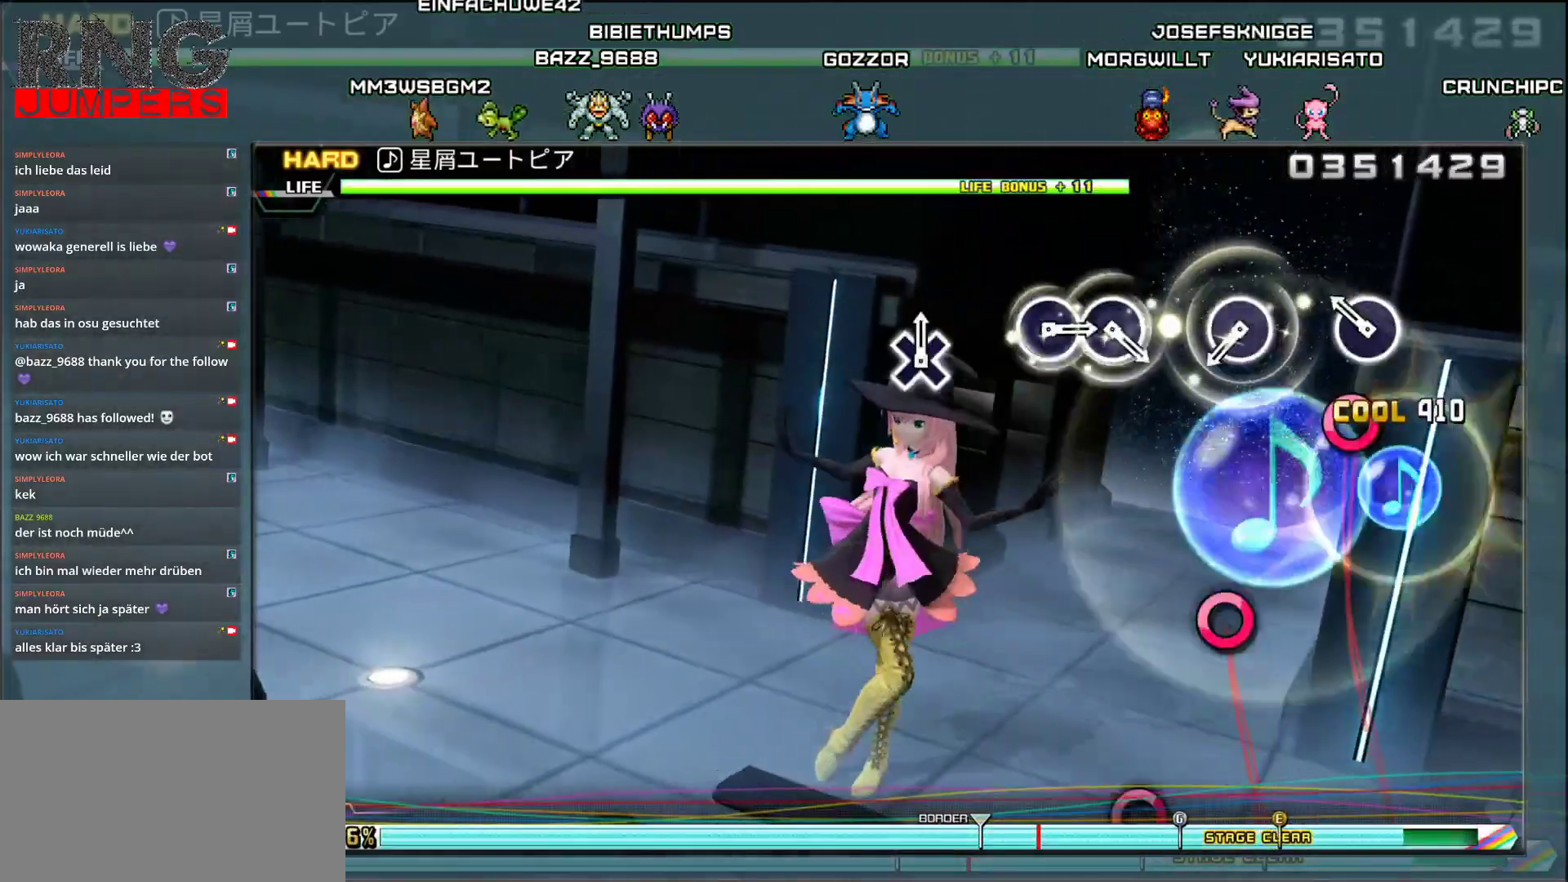
{"buttons": [], "events": [[67, "CIRCLE", "down"], [183, "CIRCLE", "up"], [317, "CIRCLE", "down"], [450, "CIRCLE", "up"]]}
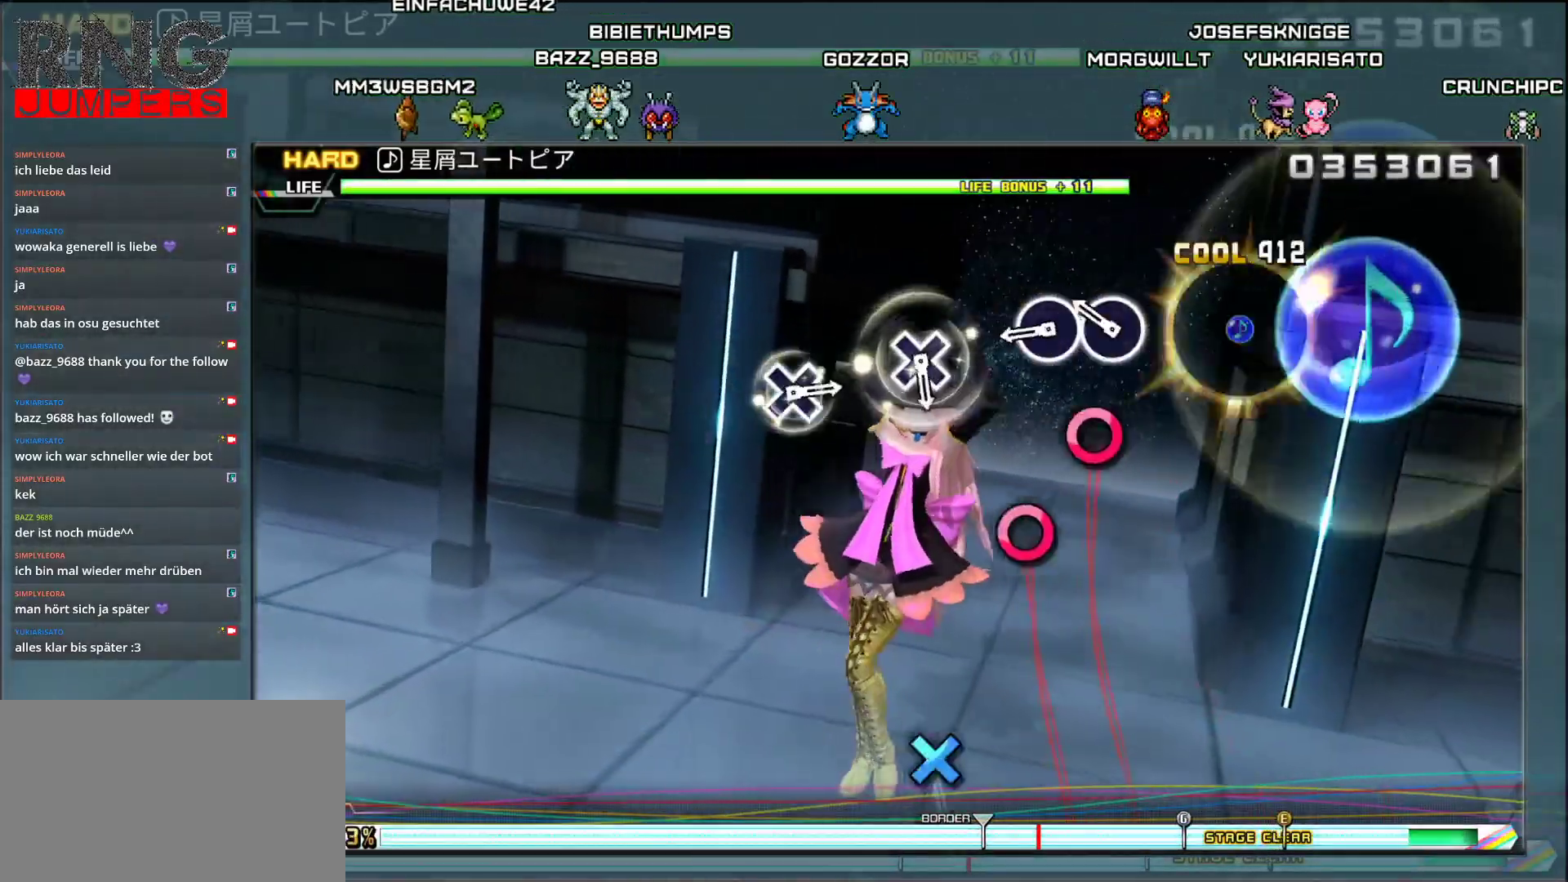
{"buttons": ["CROSS"], "events": [[67, "CIRCLE", "down"], [183, "DPAD_RIGHT", "down"], [217, "CIRCLE", "up"], [317, "DPAD_RIGHT", "up"], [450, "CROSS", "down"]]}
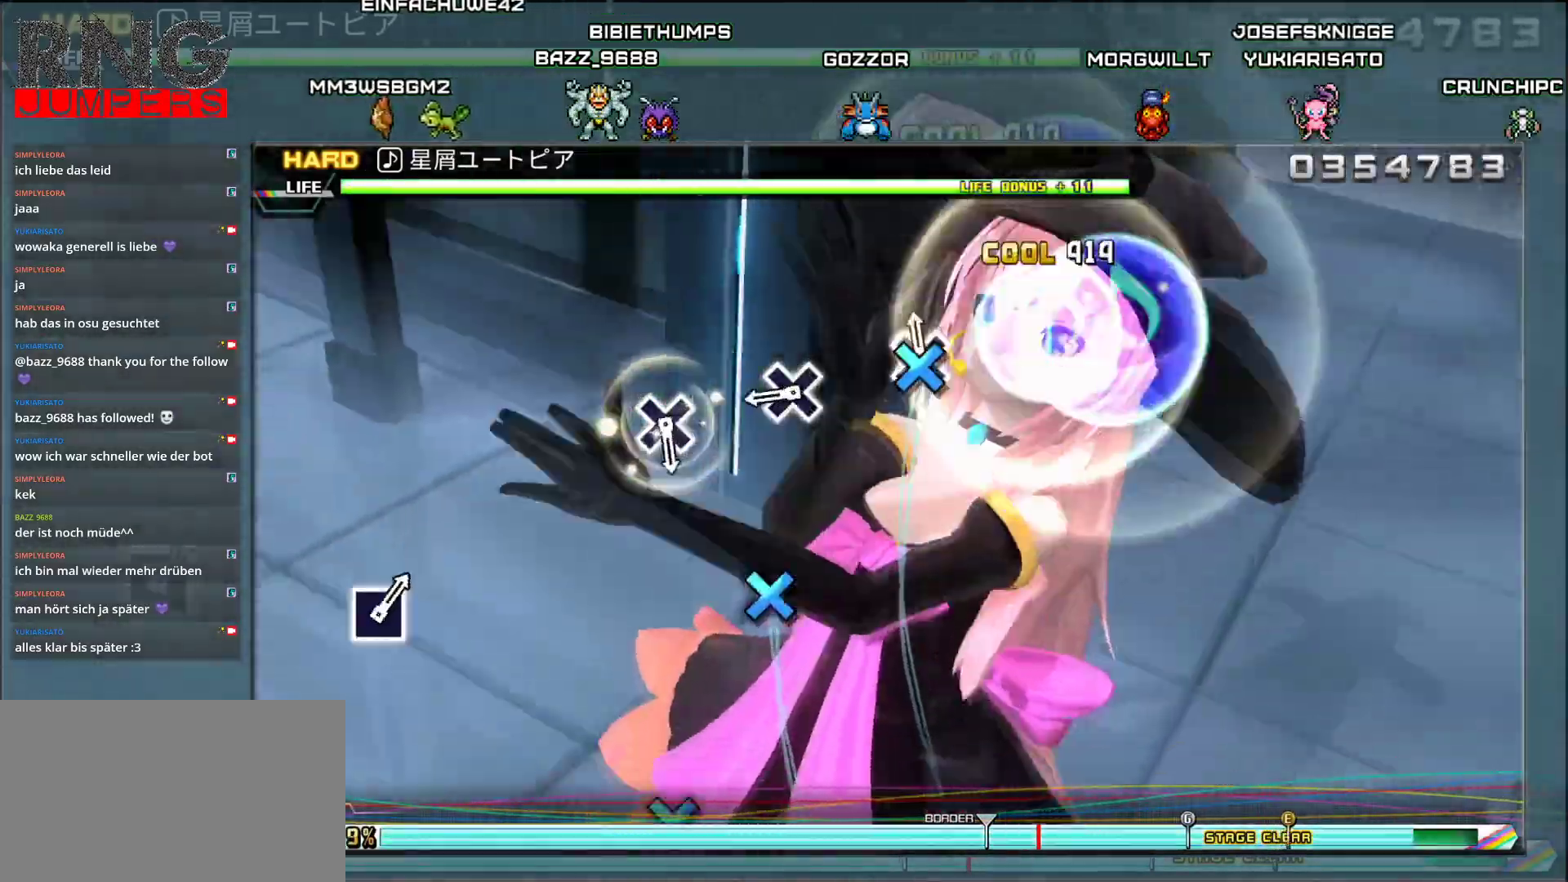
{"buttons": ["CROSS"], "events": [[67, "CROSS", "up"], [183, "CROSS", "down"], [317, "CROSS", "up"], [417, "CROSS", "down"]]}
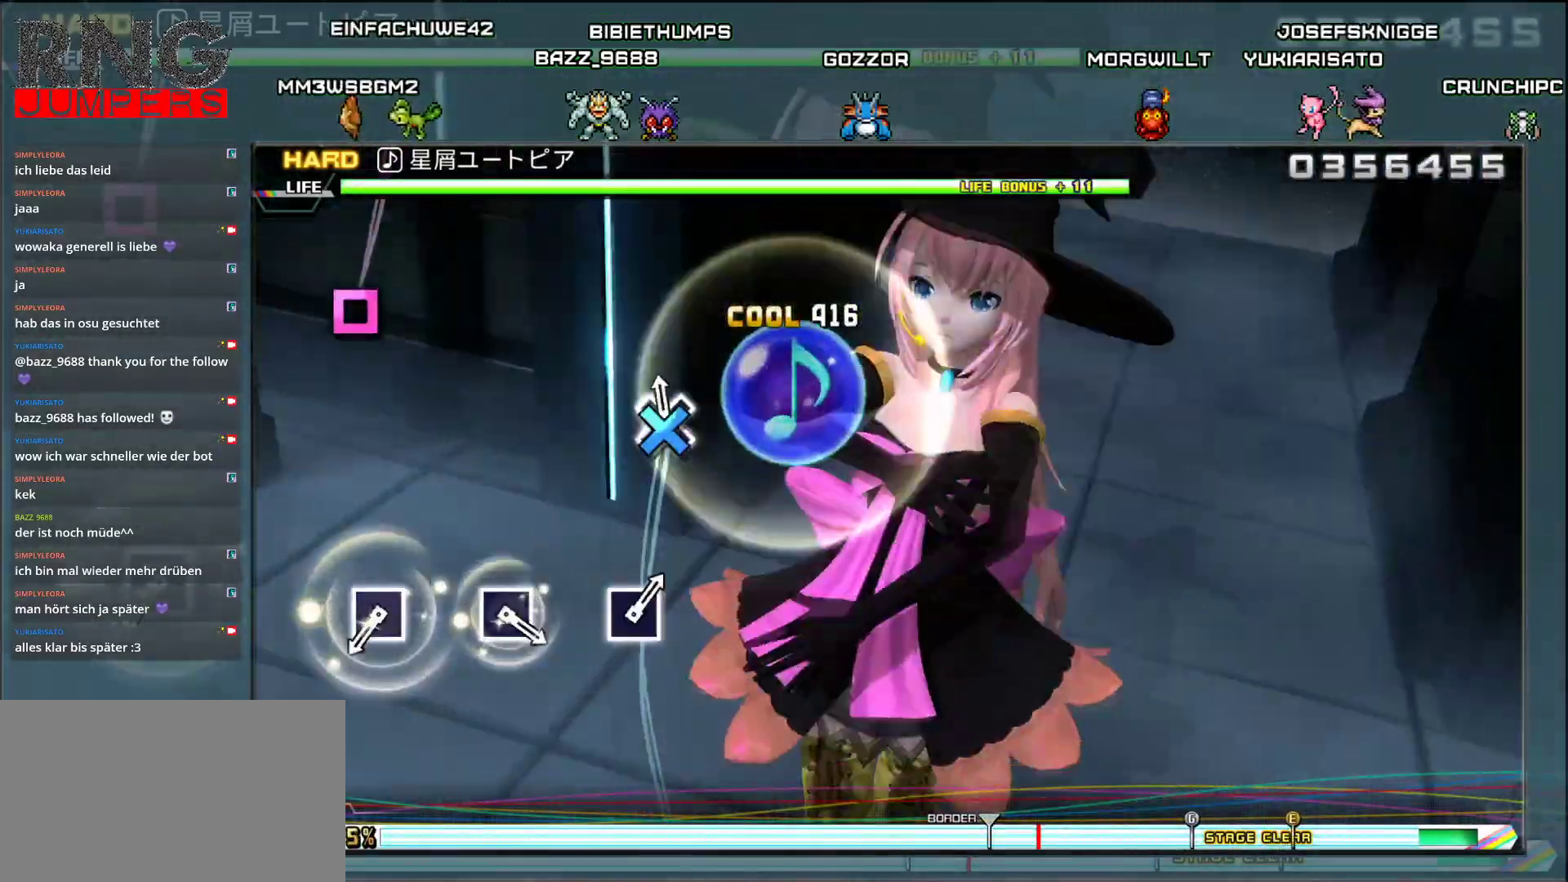
{"buttons": [], "events": [[50, "CROSS", "up"], [317, "SQUARE", "down"], [450, "SQUARE", "up"]]}
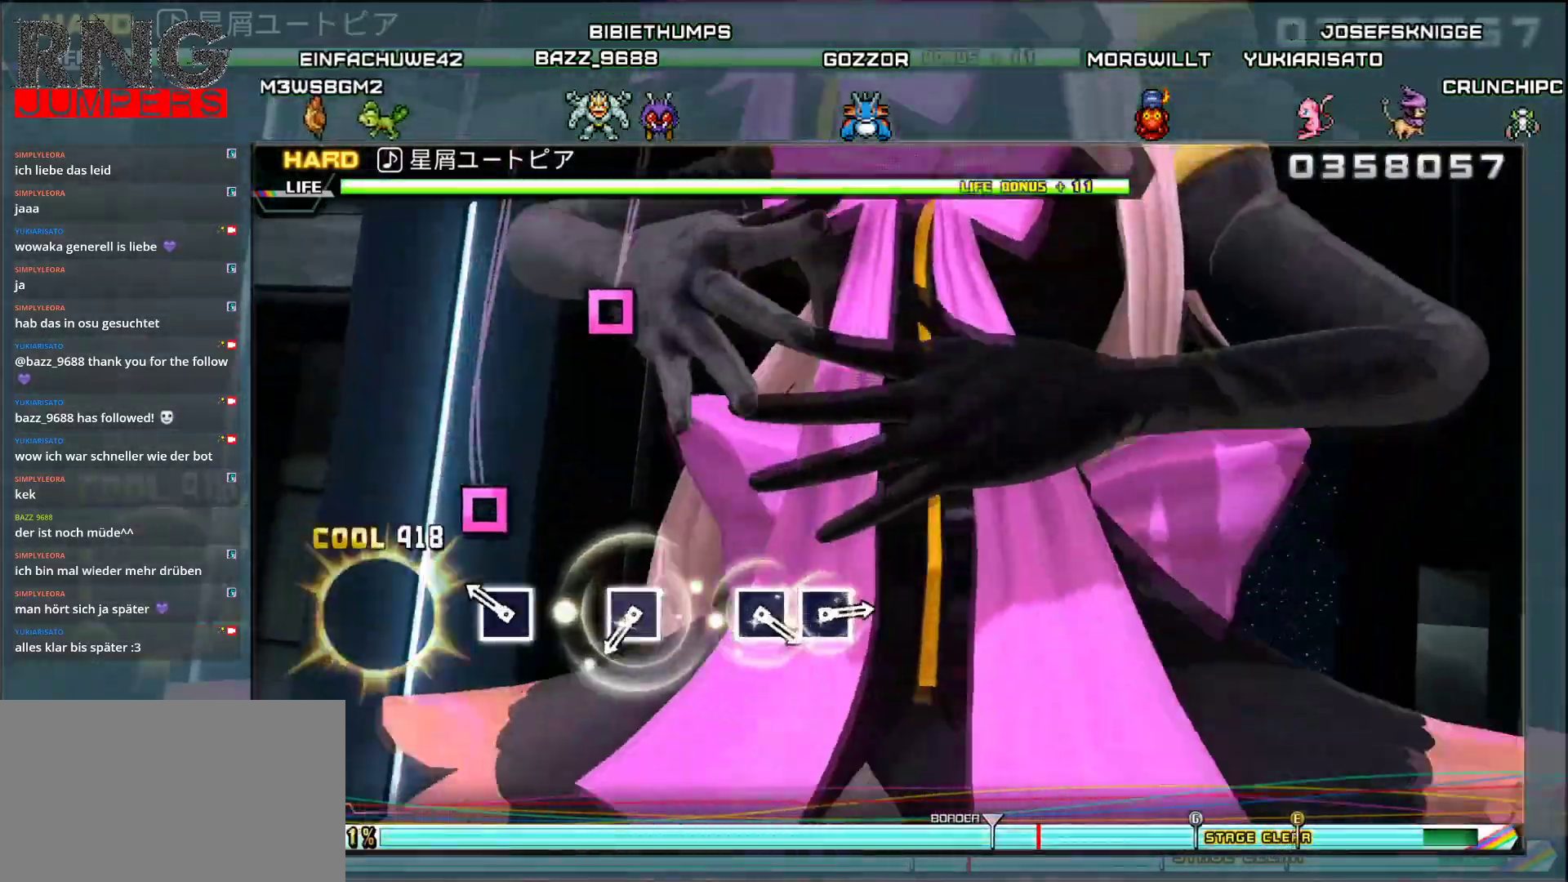
{"buttons": [], "events": [[67, "SQUARE", "down"], [200, "SQUARE", "up"], [317, "SQUARE", "down"], [433, "SQUARE", "up"]]}
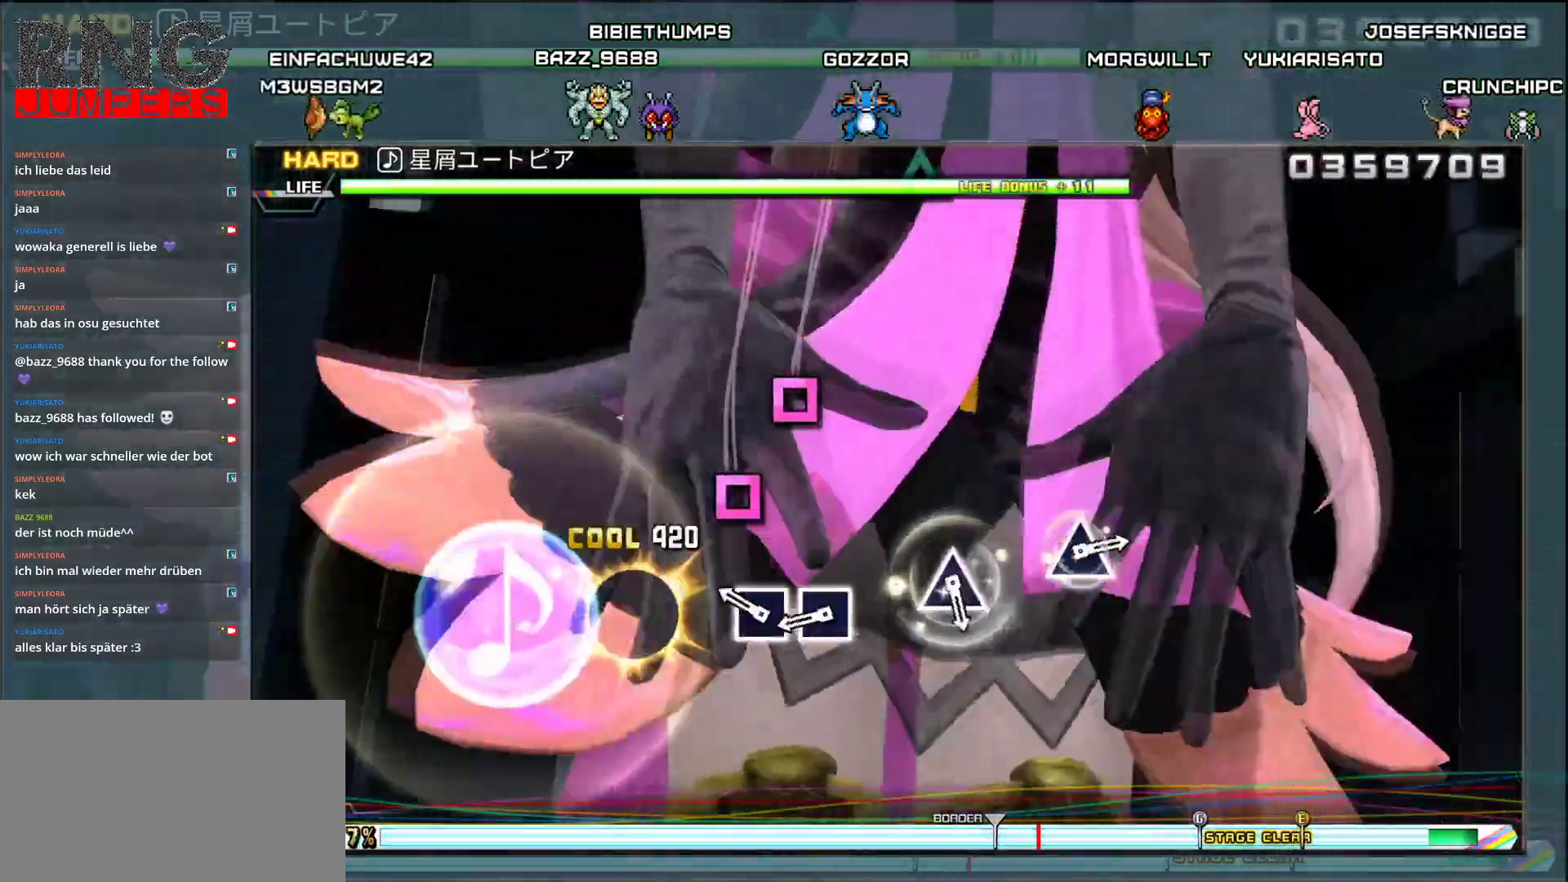
{"buttons": ["TRIANGLE"], "events": [[50, "SQUARE", "down"], [150, "DPAD_LEFT", "down"], [167, "SQUARE", "up"], [283, "DPAD_LEFT", "up"], [383, "TRIANGLE", "down"]]}
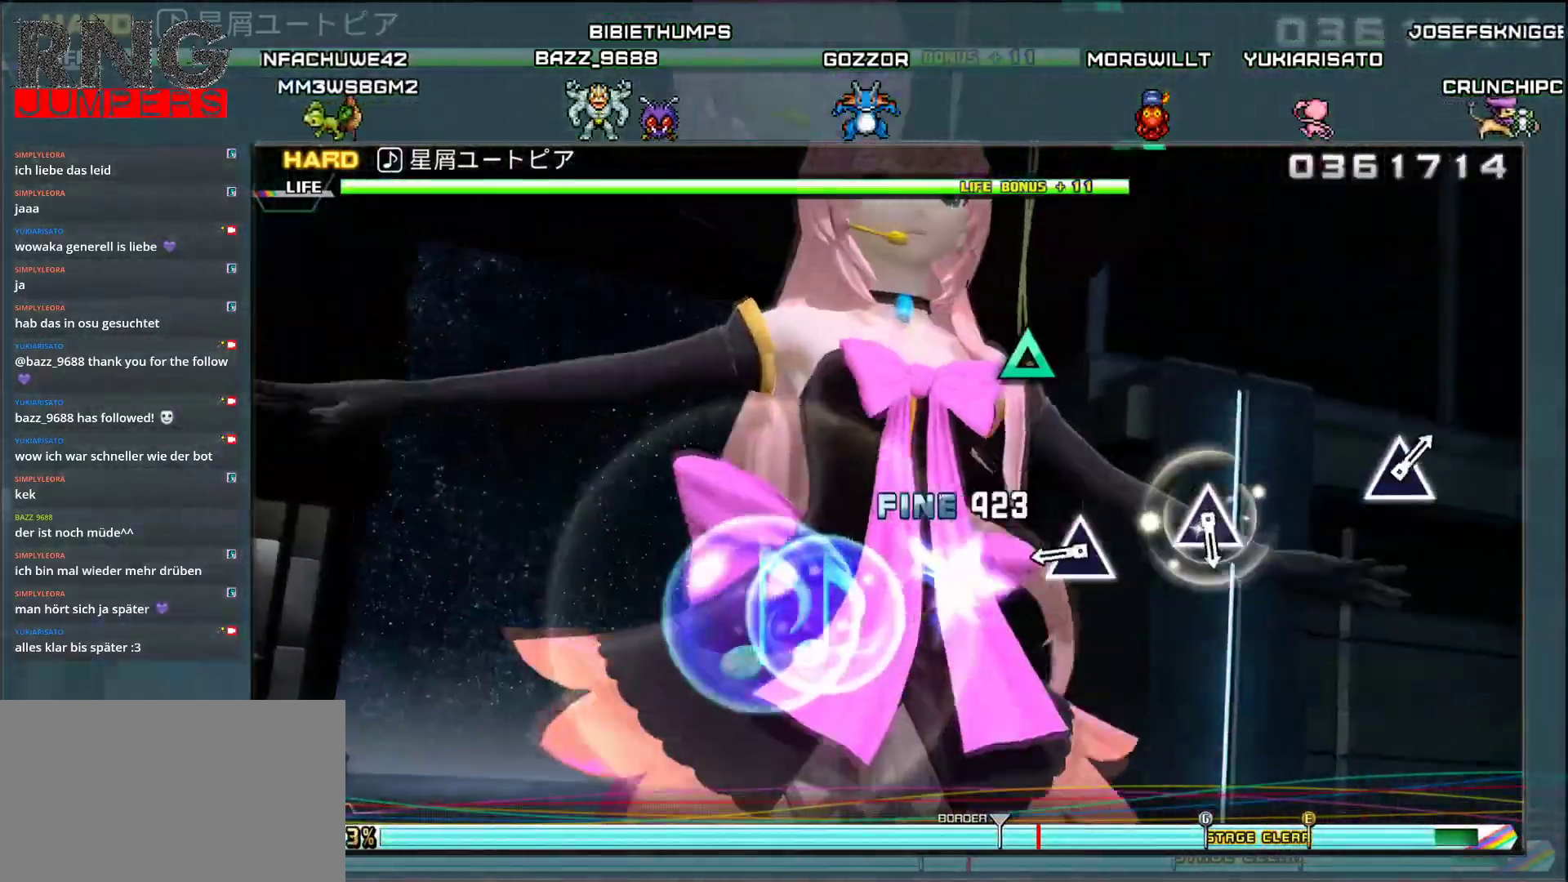
{"buttons": ["TRIANGLE"], "events": [[17, "TRIANGLE", "up"], [133, "TRIANGLE", "down"], [283, "TRIANGLE", "up"], [433, "TRIANGLE", "down"]]}
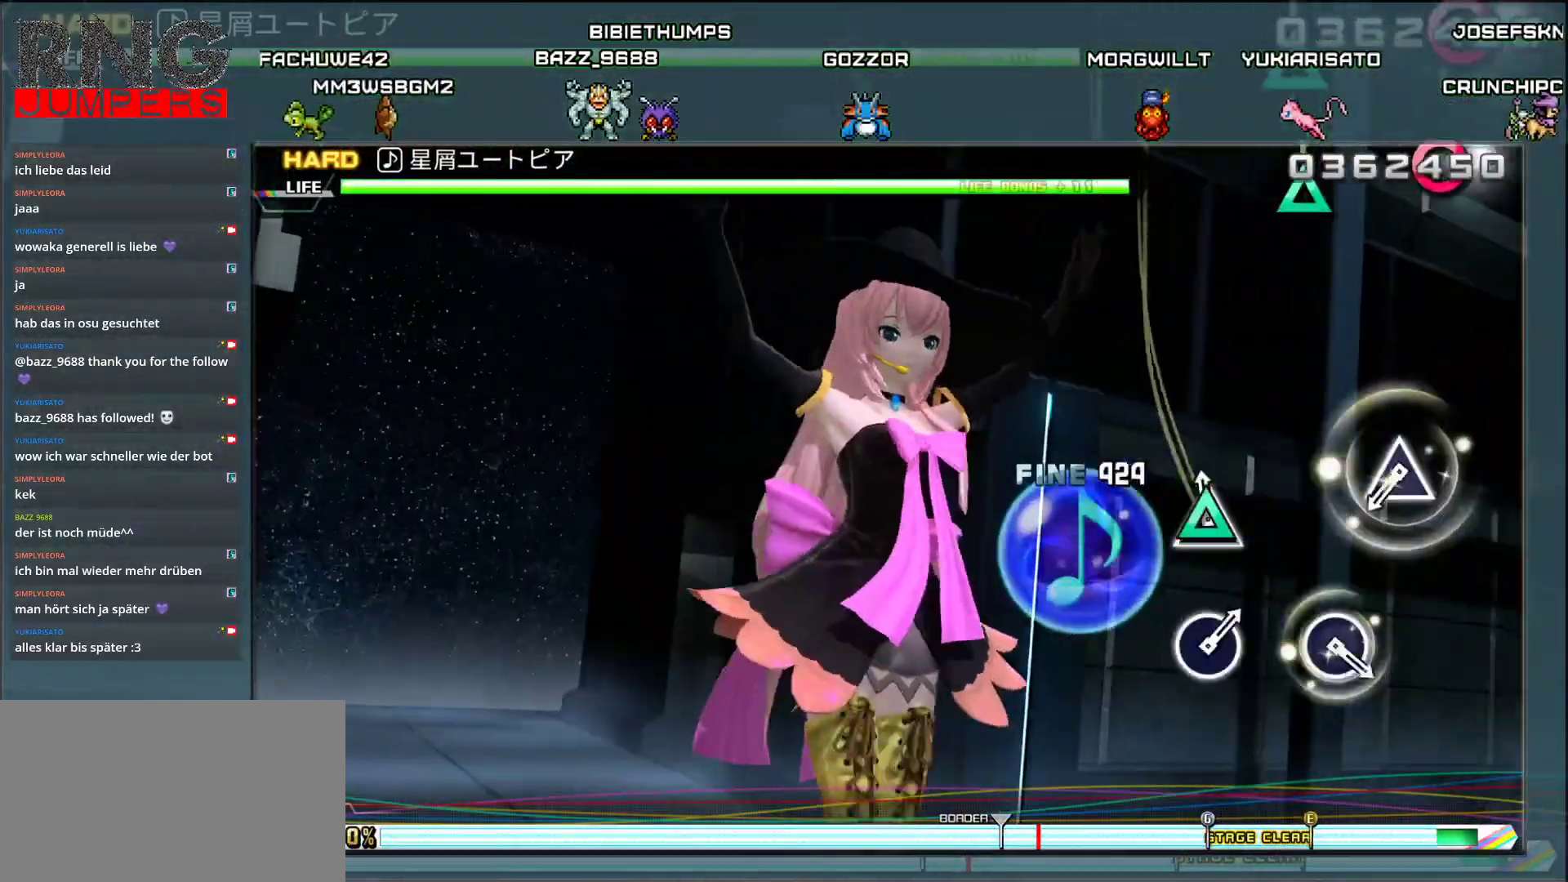
{"buttons": [], "events": [[100, "TRIANGLE", "up"], [317, "TRIANGLE", "down"], [450, "TRIANGLE", "up"]]}
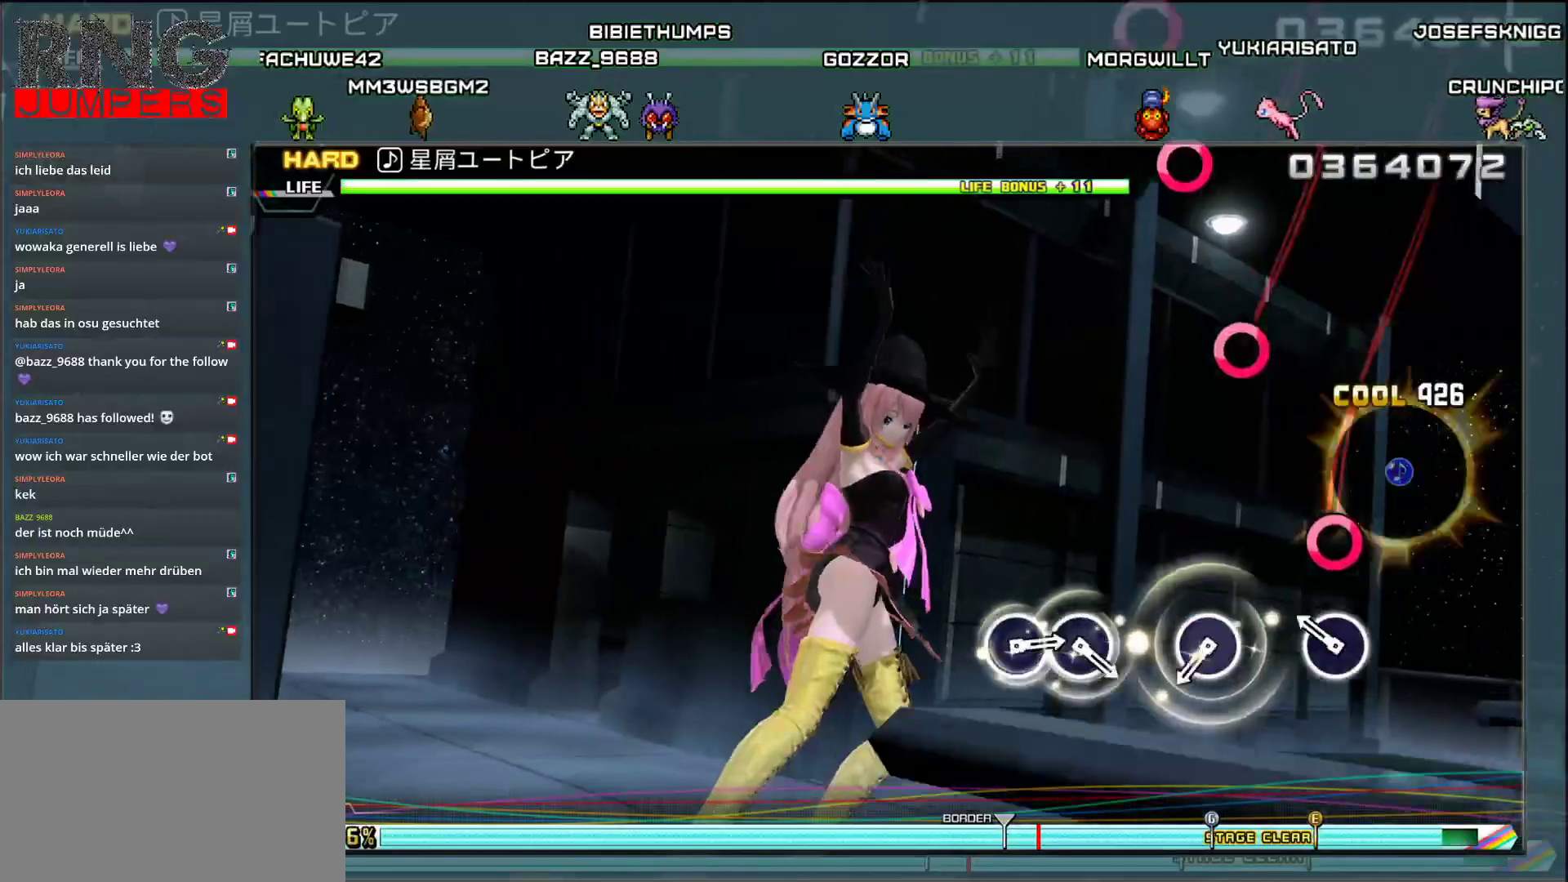
{"buttons": [], "events": [[83, "CIRCLE", "down"], [200, "CIRCLE", "up"], [317, "CIRCLE", "down"], [450, "CIRCLE", "up"]]}
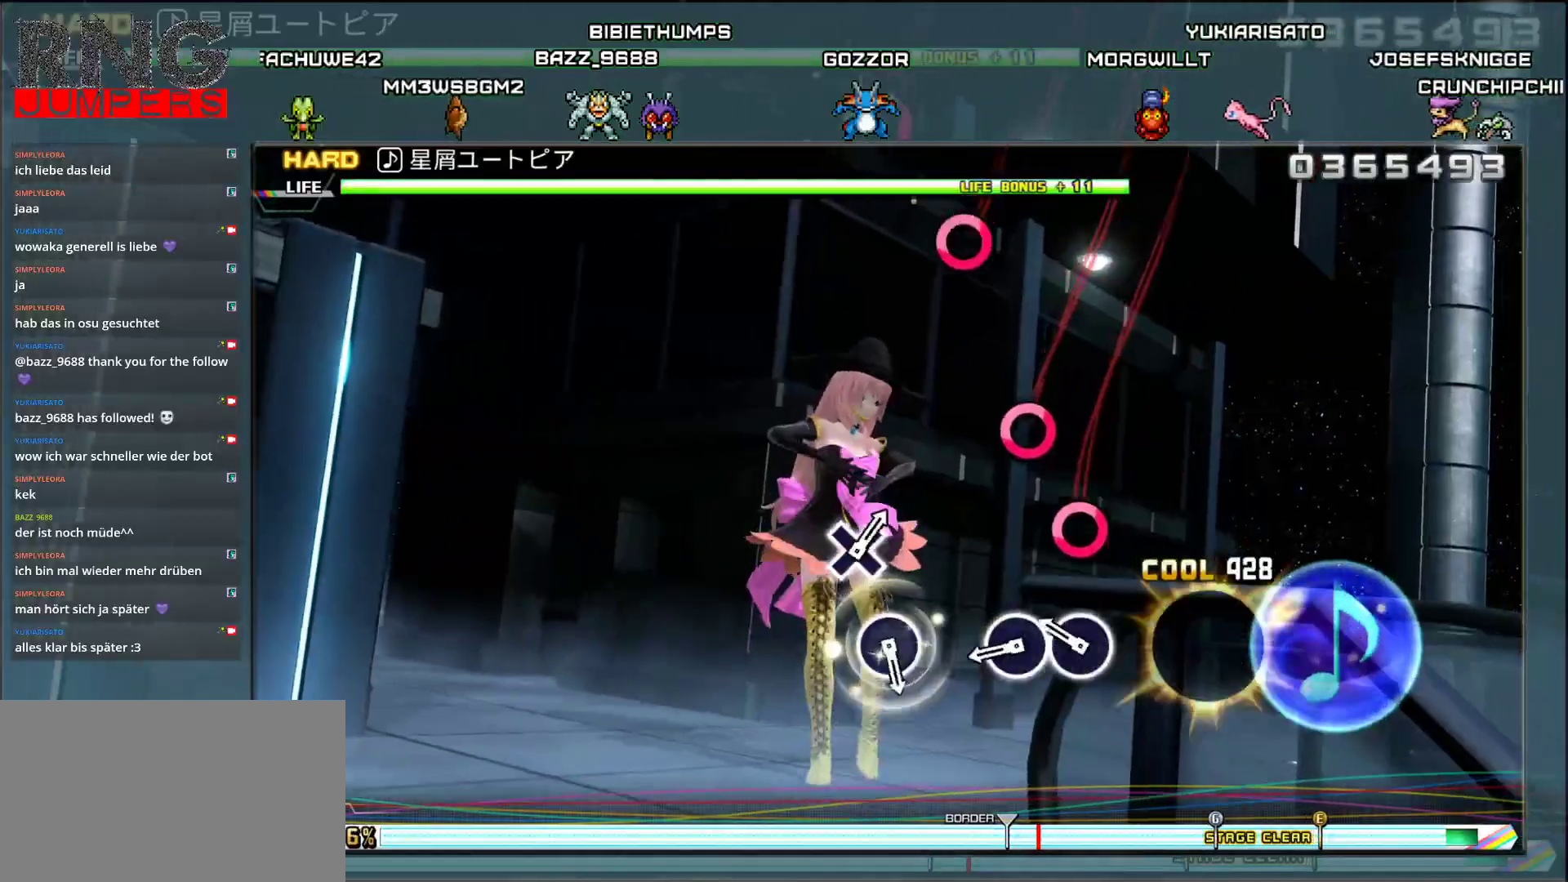
{"buttons": ["CIRCLE"], "events": [[50, "CIRCLE", "down"], [183, "CIRCLE", "up"], [183, "DPAD_RIGHT", "down"], [300, "DPAD_RIGHT", "up"], [433, "CIRCLE", "down"]]}
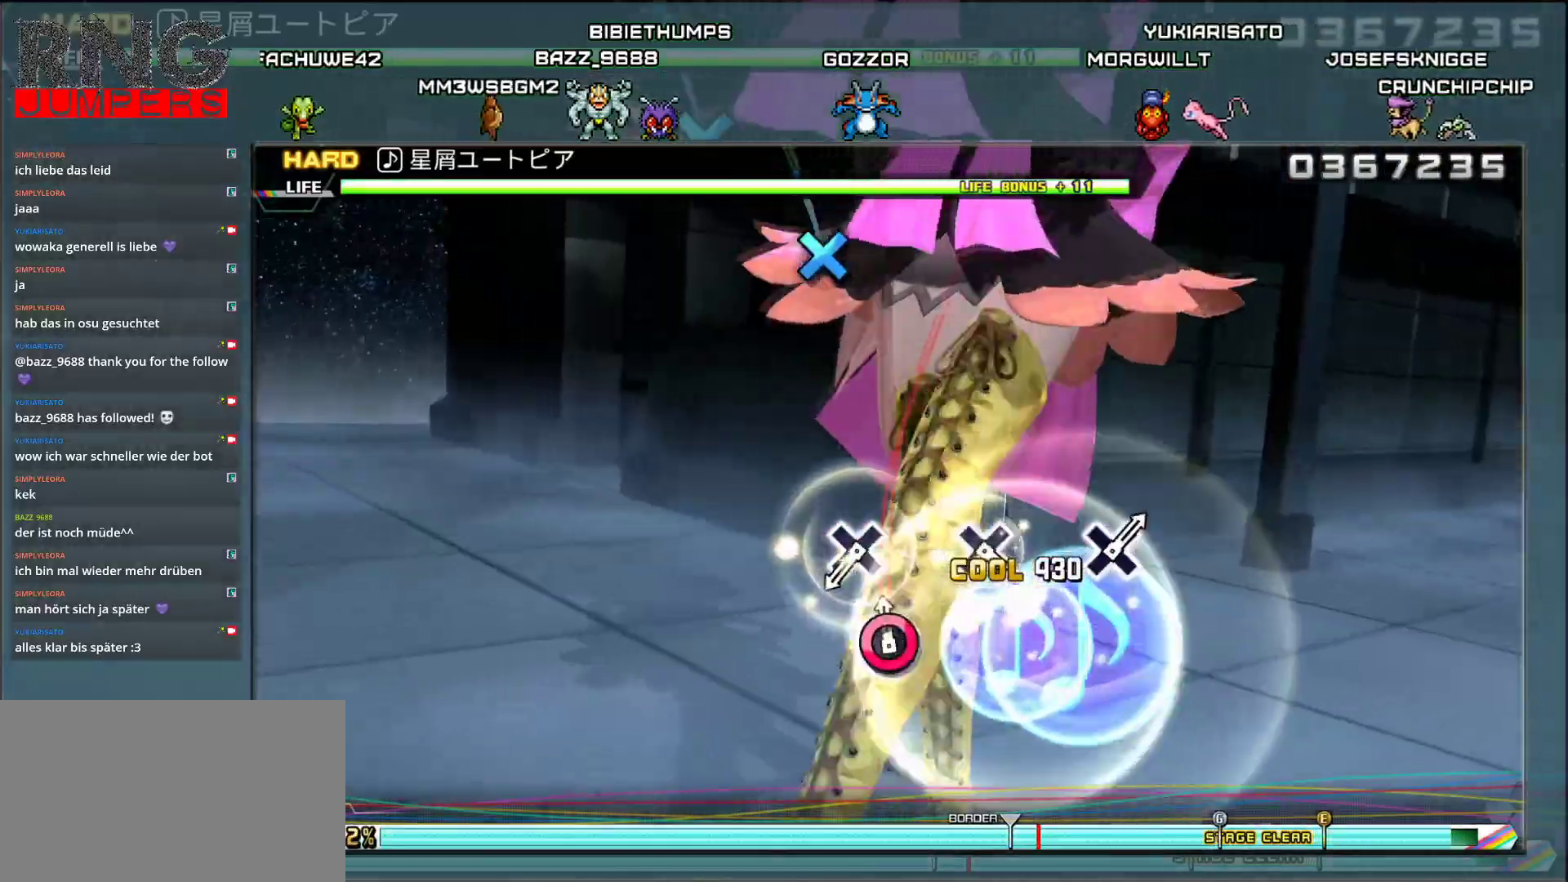
{"buttons": [], "events": [[83, "CIRCLE", "up"], [300, "CROSS", "down"], [450, "CROSS", "up"]]}
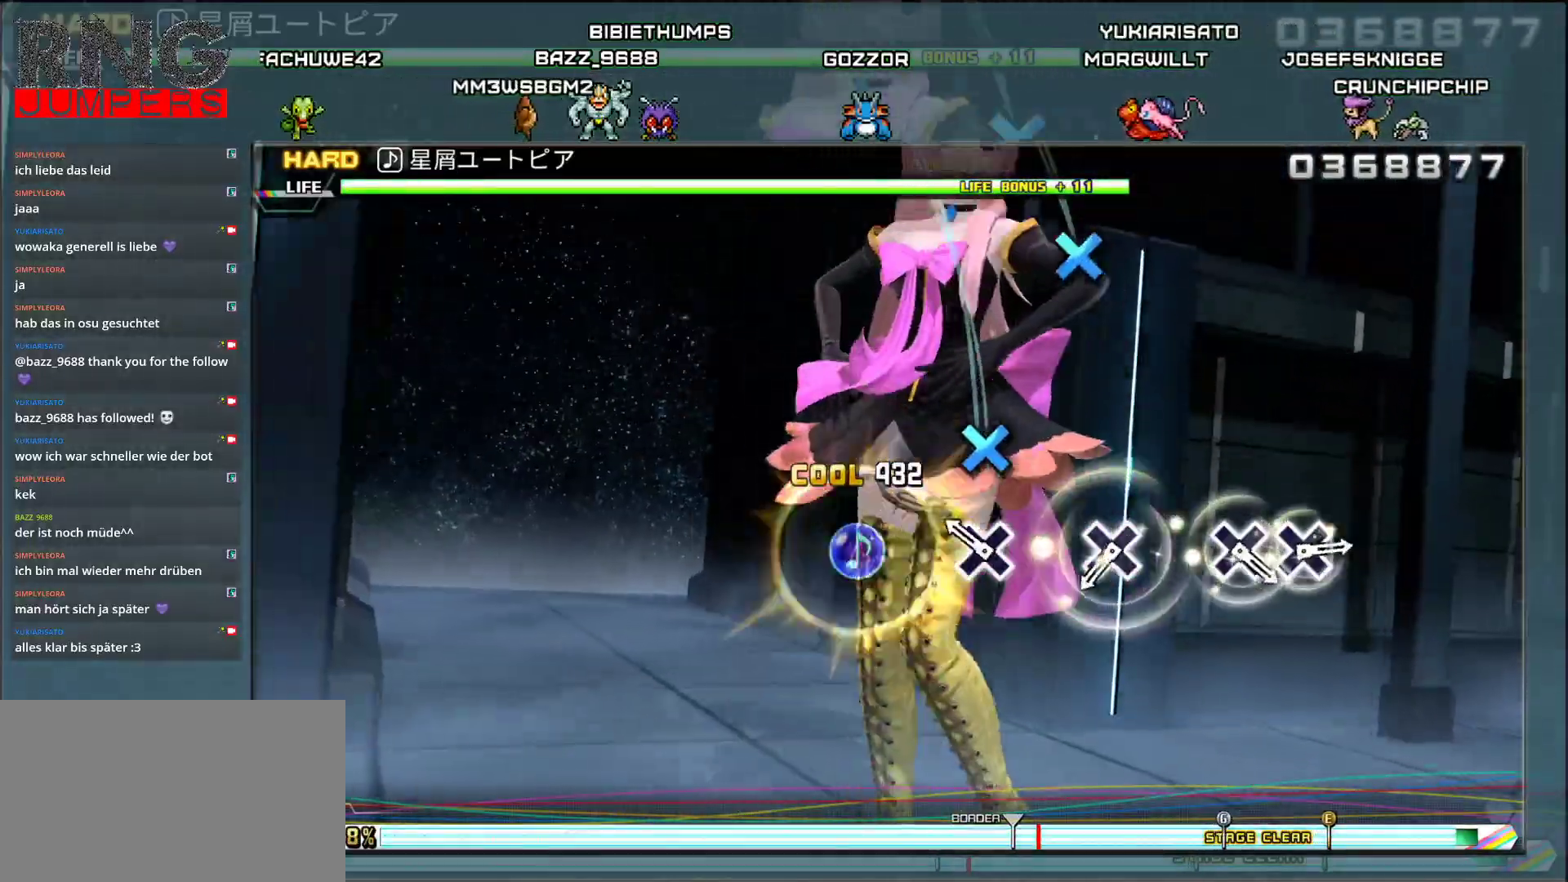
{"buttons": [], "events": [[83, "CROSS", "down"], [217, "CROSS", "up"], [333, "CROSS", "down"], [467, "CROSS", "up"]]}
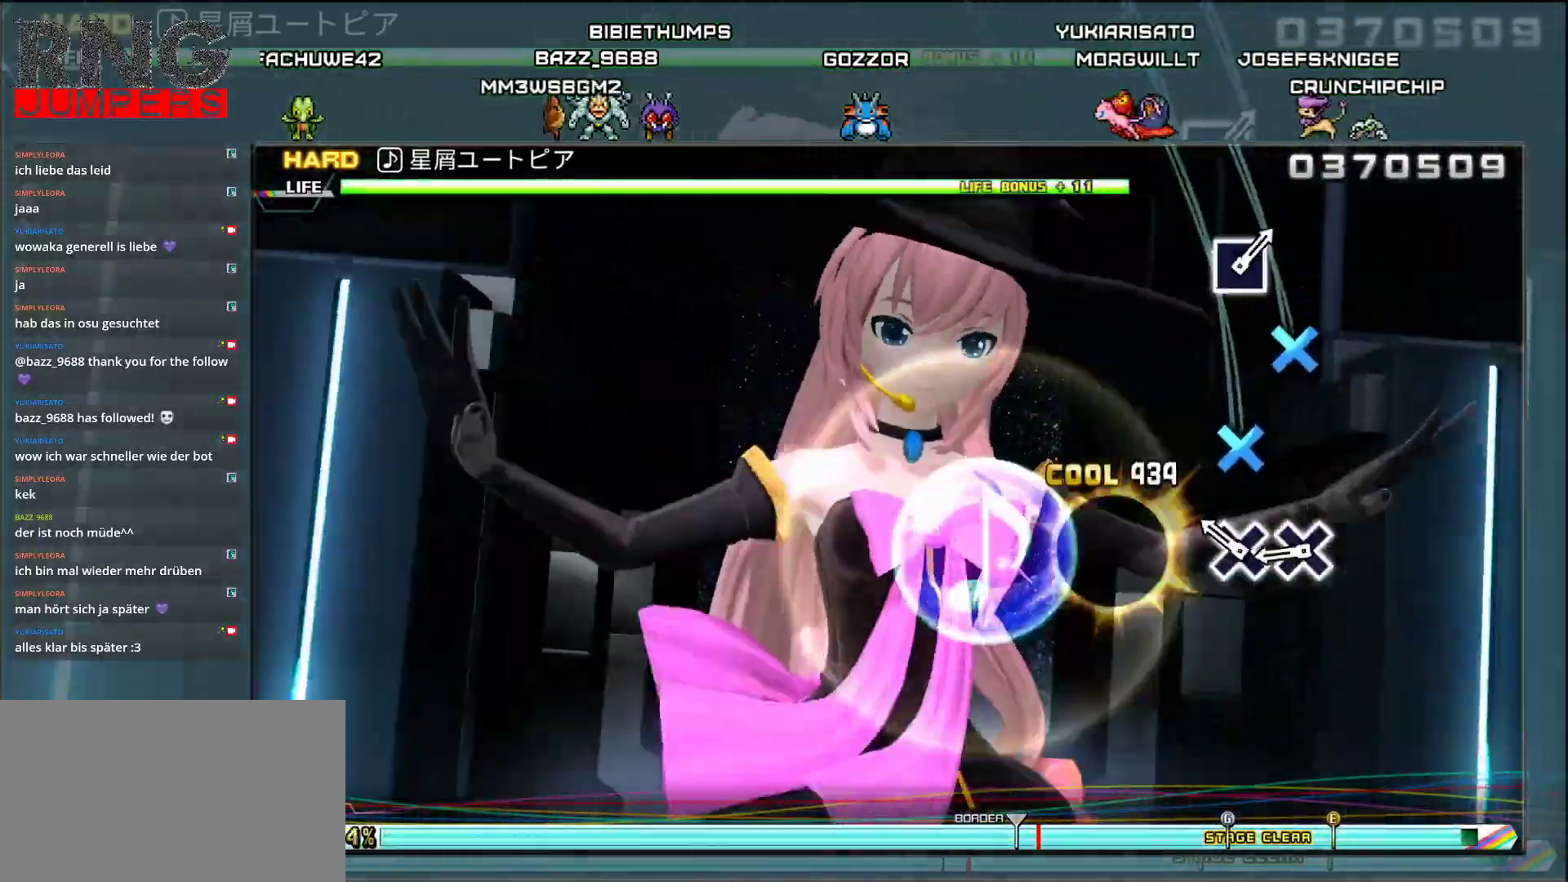
{"buttons": [], "events": [[67, "CROSS", "down"], [200, "DPAD_DOWN", "down"], [250, "CROSS", "up"], [333, "DPAD_DOWN", "up"]]}
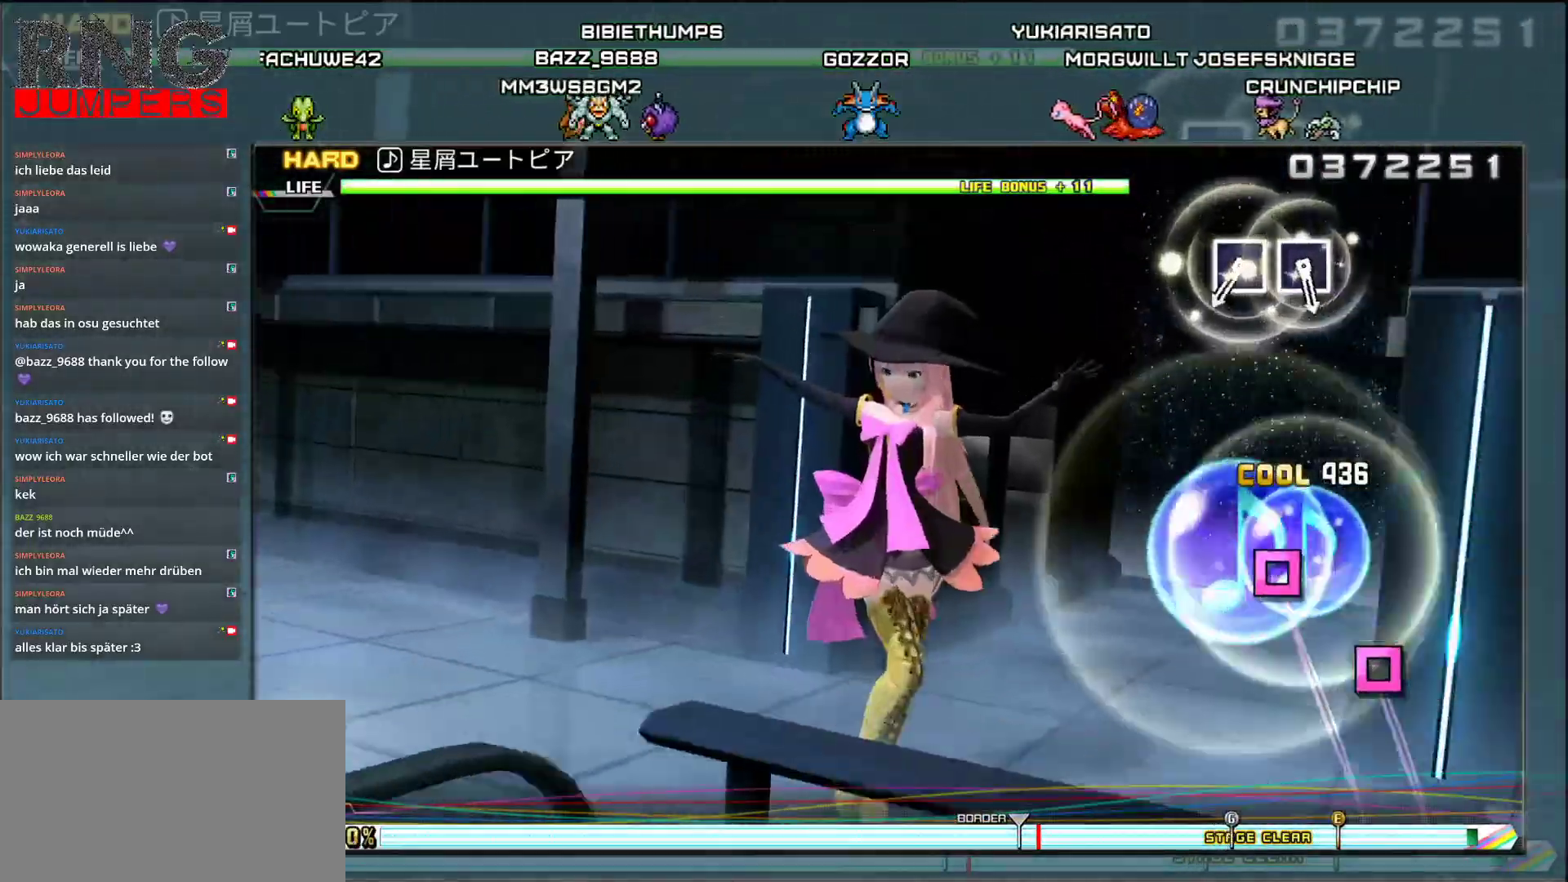
{"buttons": ["DPAD_LEFT"], "events": [[283, "SQUARE", "down"], [433, "DPAD_LEFT", "down"], [433, "SQUARE", "up"]]}
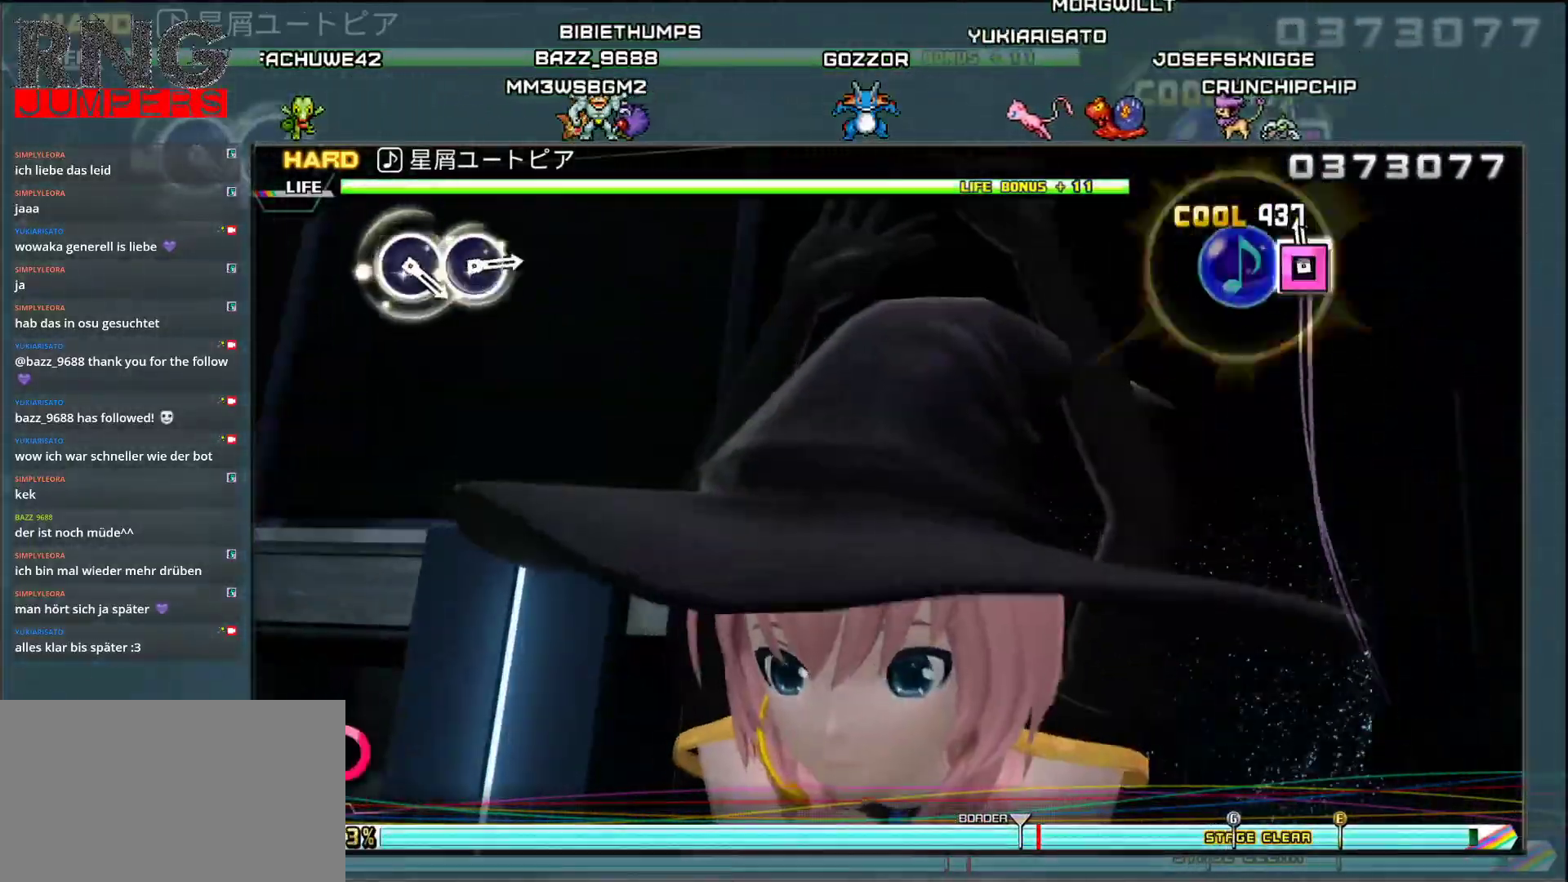
{"buttons": [], "events": [[83, "DPAD_LEFT", "up"]]}
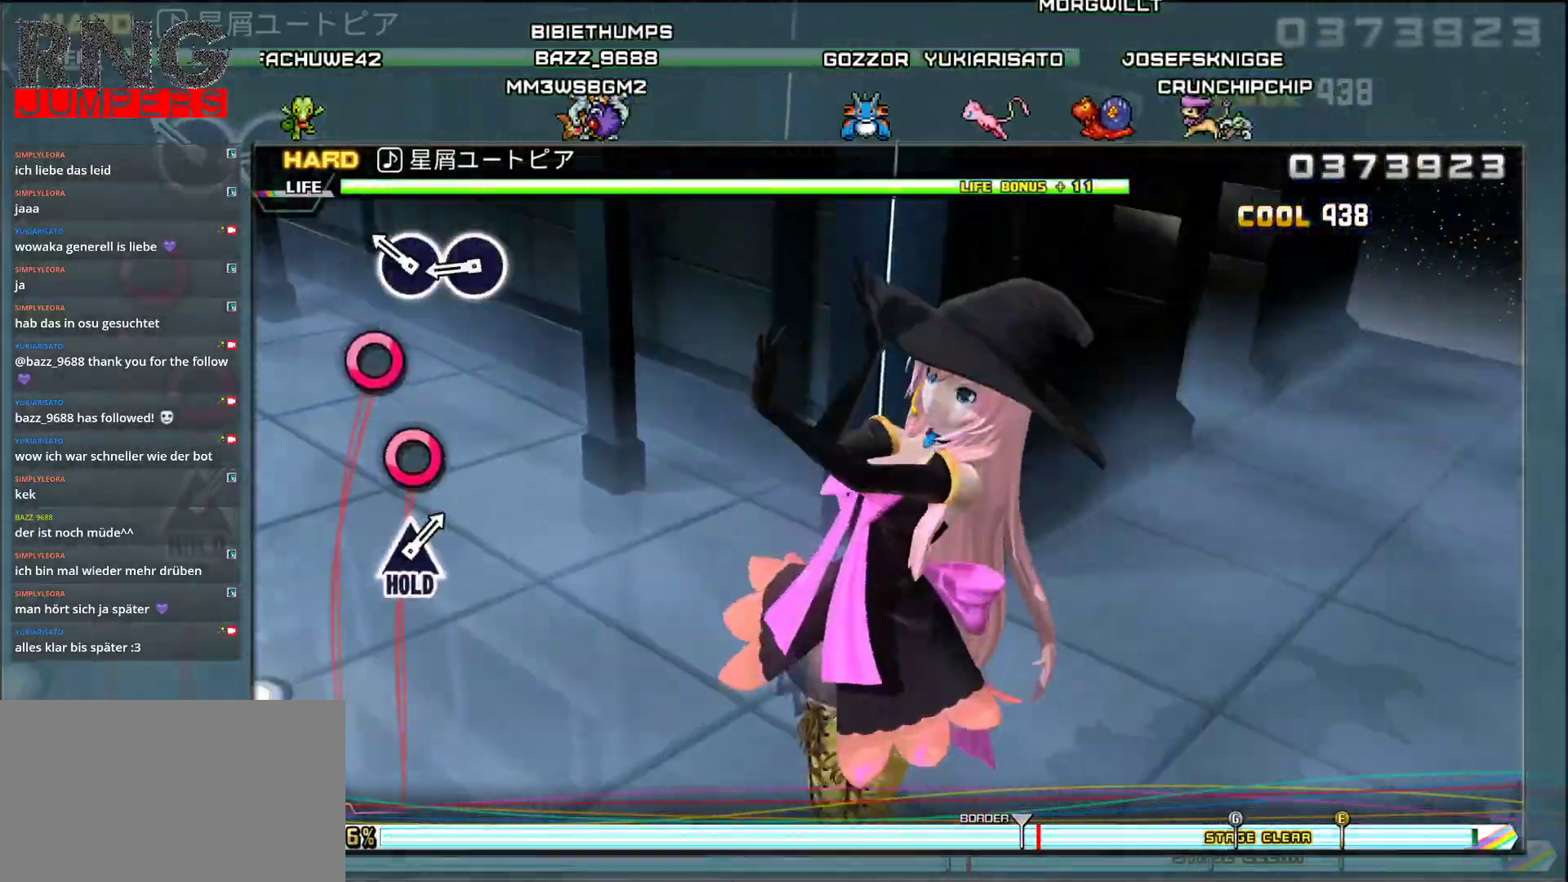
{"buttons": [], "events": [[33, "CIRCLE", "down"], [183, "DPAD_RIGHT", "down"], [217, "CIRCLE", "up"], [350, "DPAD_RIGHT", "up"]]}
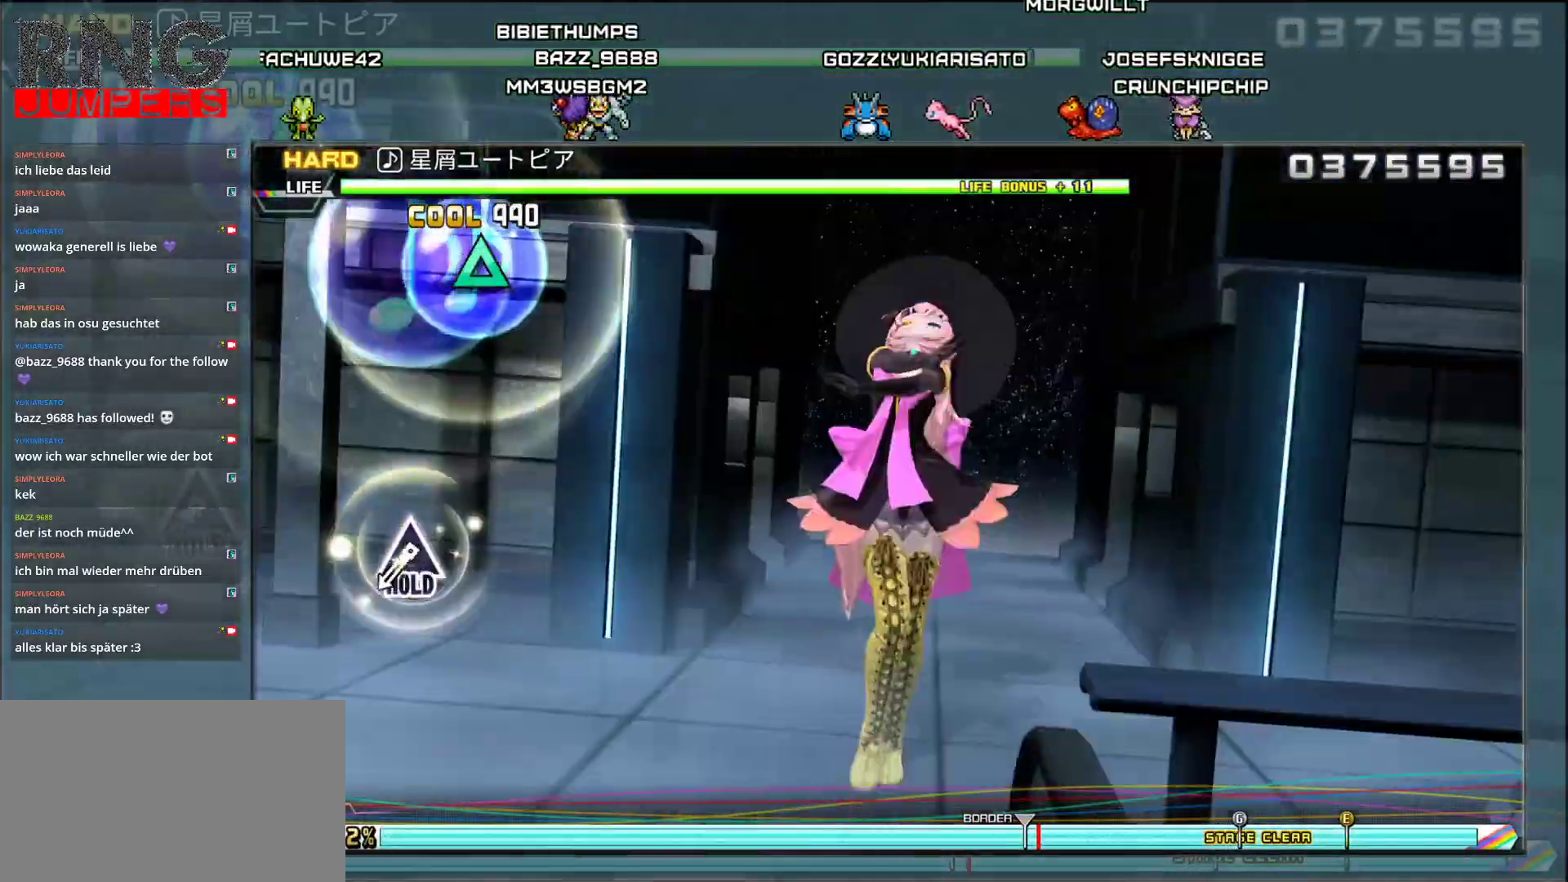
{"buttons": ["DPAD_UP"], "events": [[317, "DPAD_UP", "down"]]}
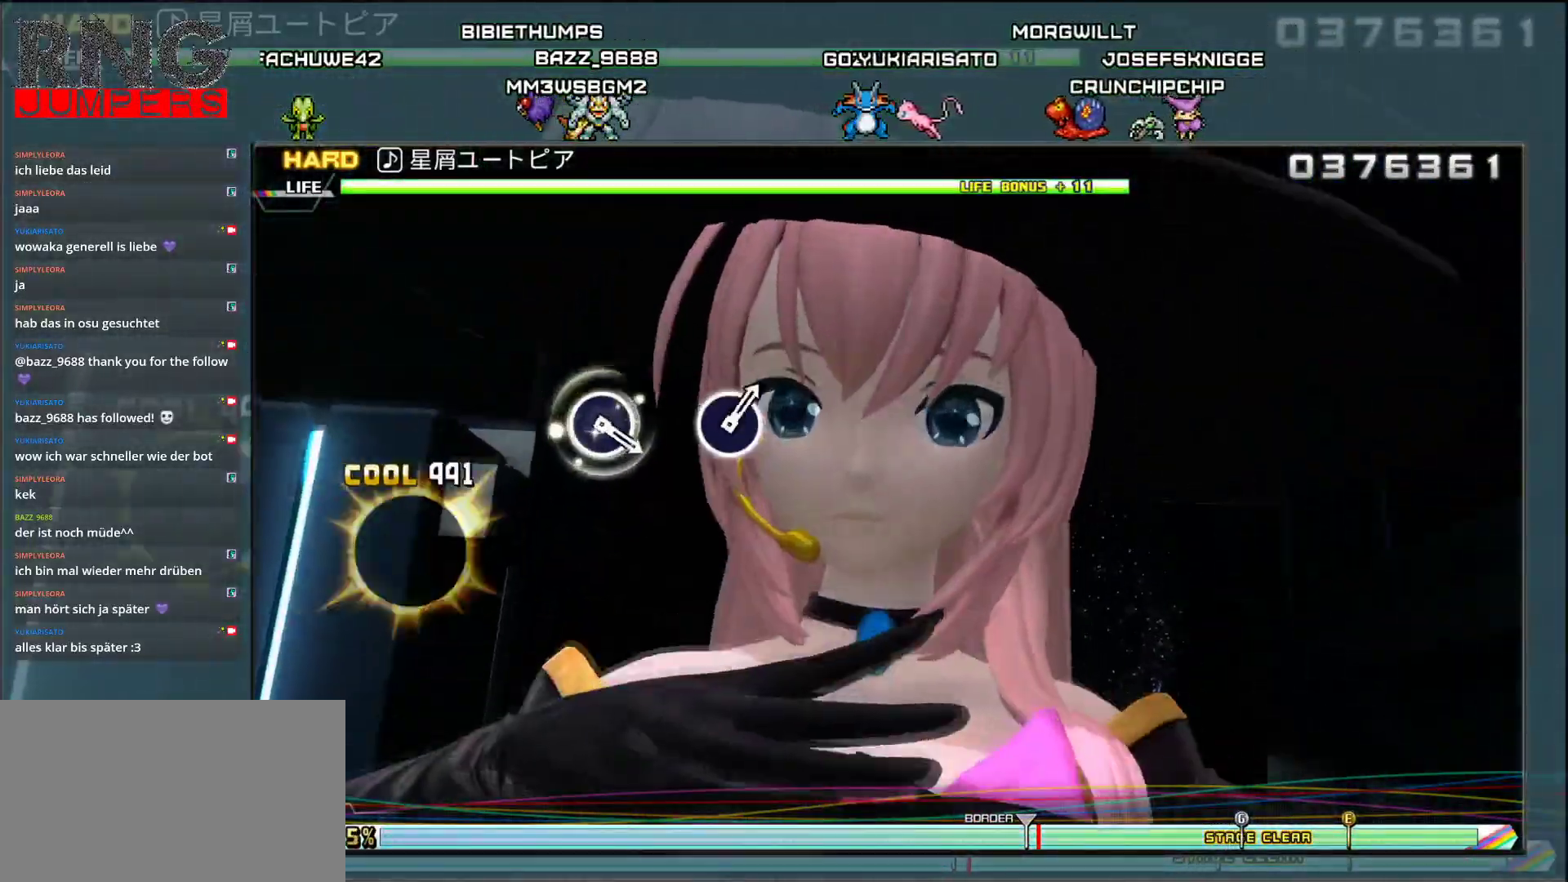
{"buttons": ["DPAD_UP"], "events": []}
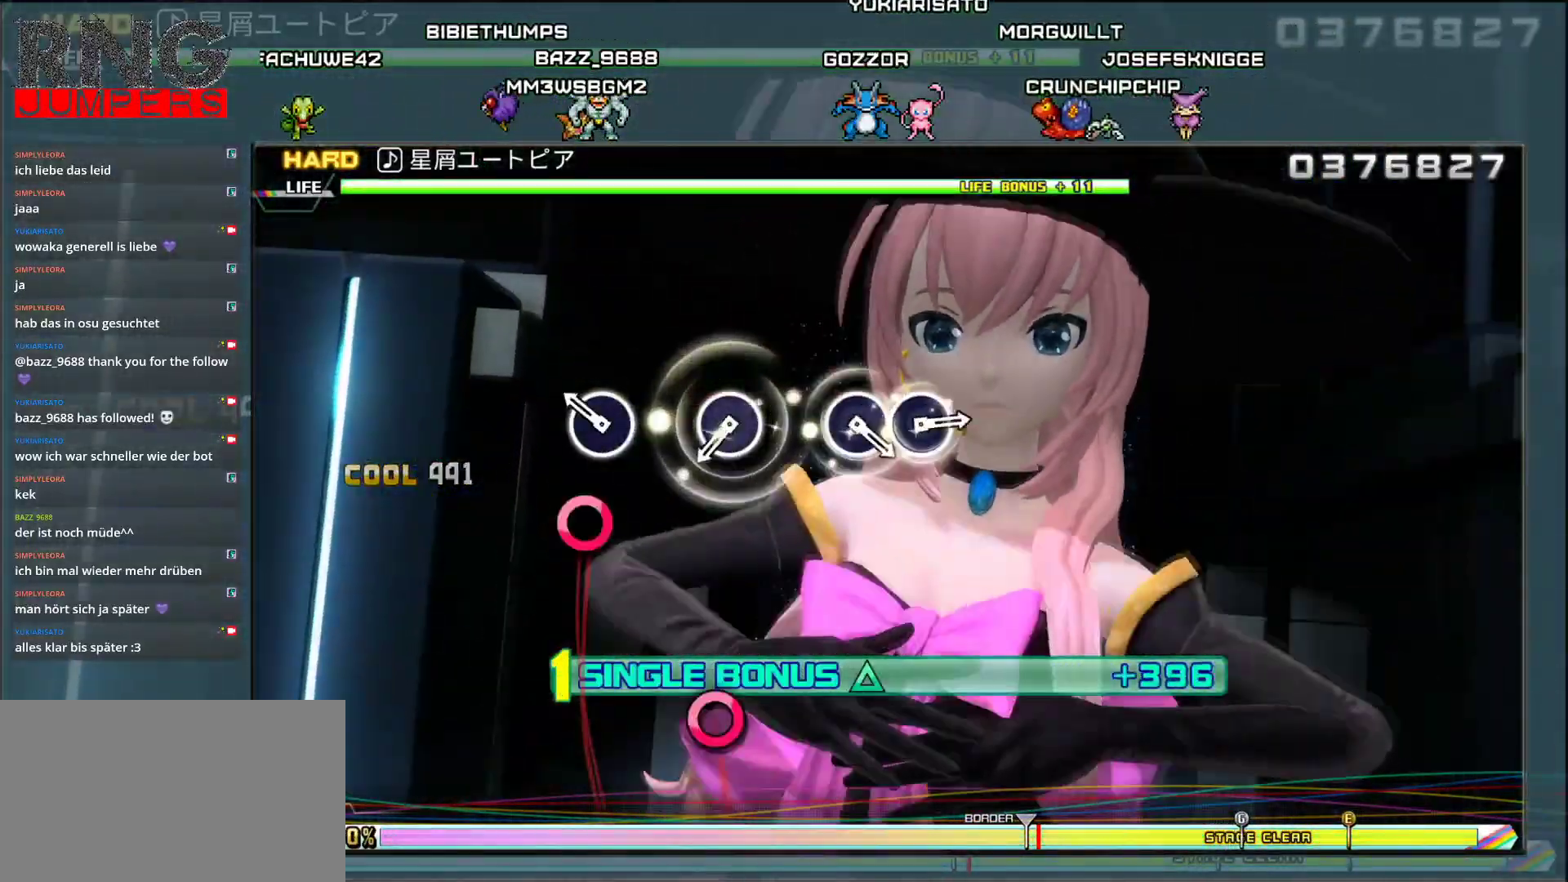
{"buttons": [], "events": [[33, "CIRCLE", "down"], [167, "CIRCLE", "up"], [300, "CIRCLE", "down"], [417, "CIRCLE", "up"], [450, "DPAD_UP", "up"]]}
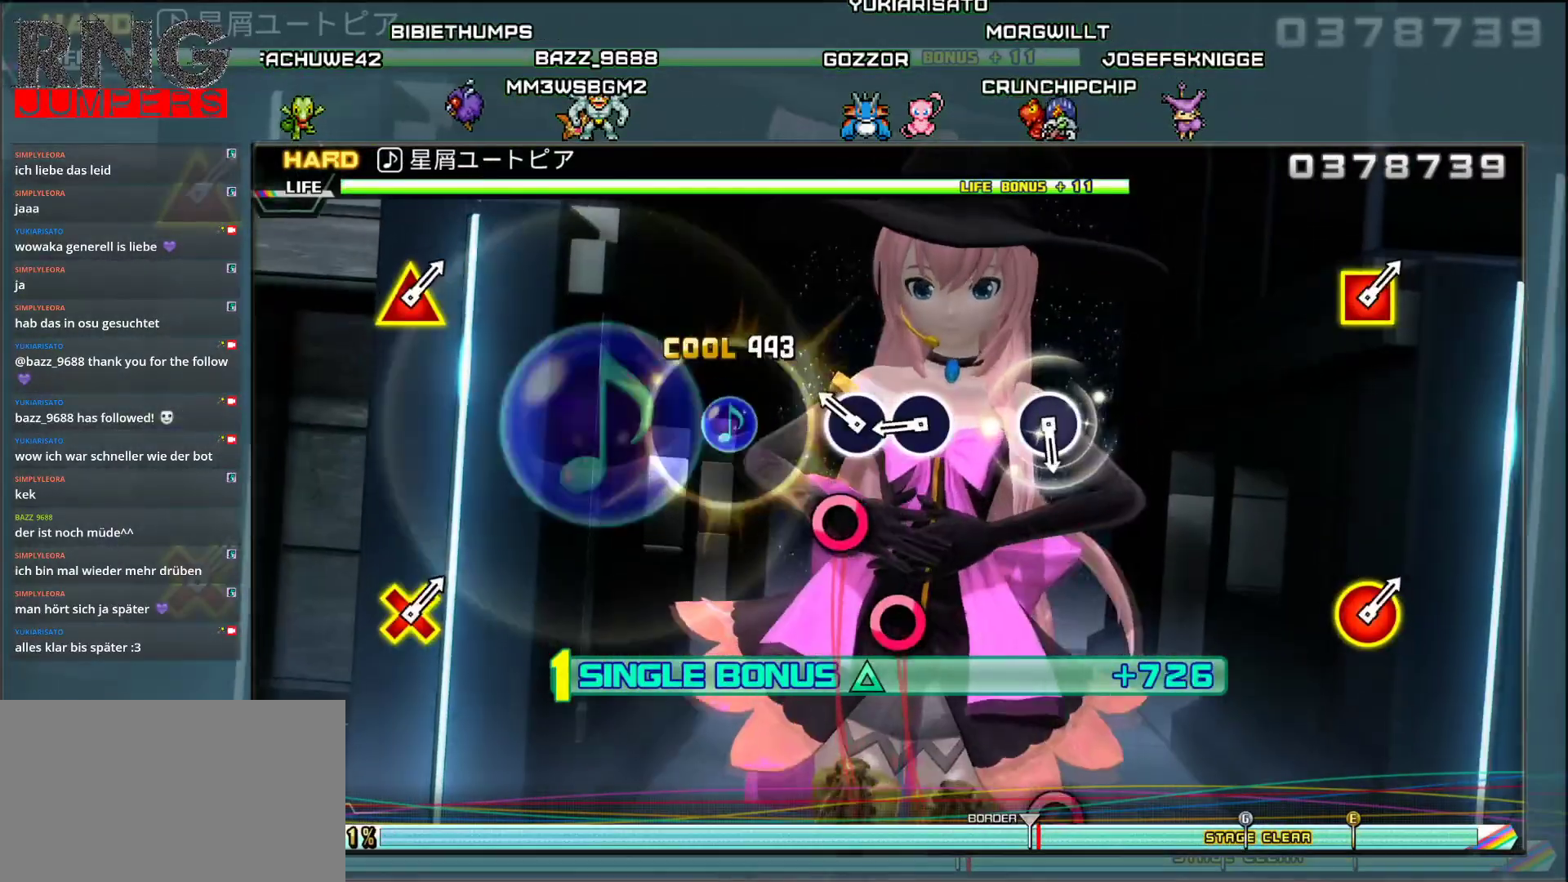
{"buttons": ["CIRCLE"], "events": [[33, "CIRCLE", "down"], [167, "DPAD_RIGHT", "down"], [200, "CIRCLE", "up"], [317, "DPAD_RIGHT", "up"], [433, "CIRCLE", "down"]]}
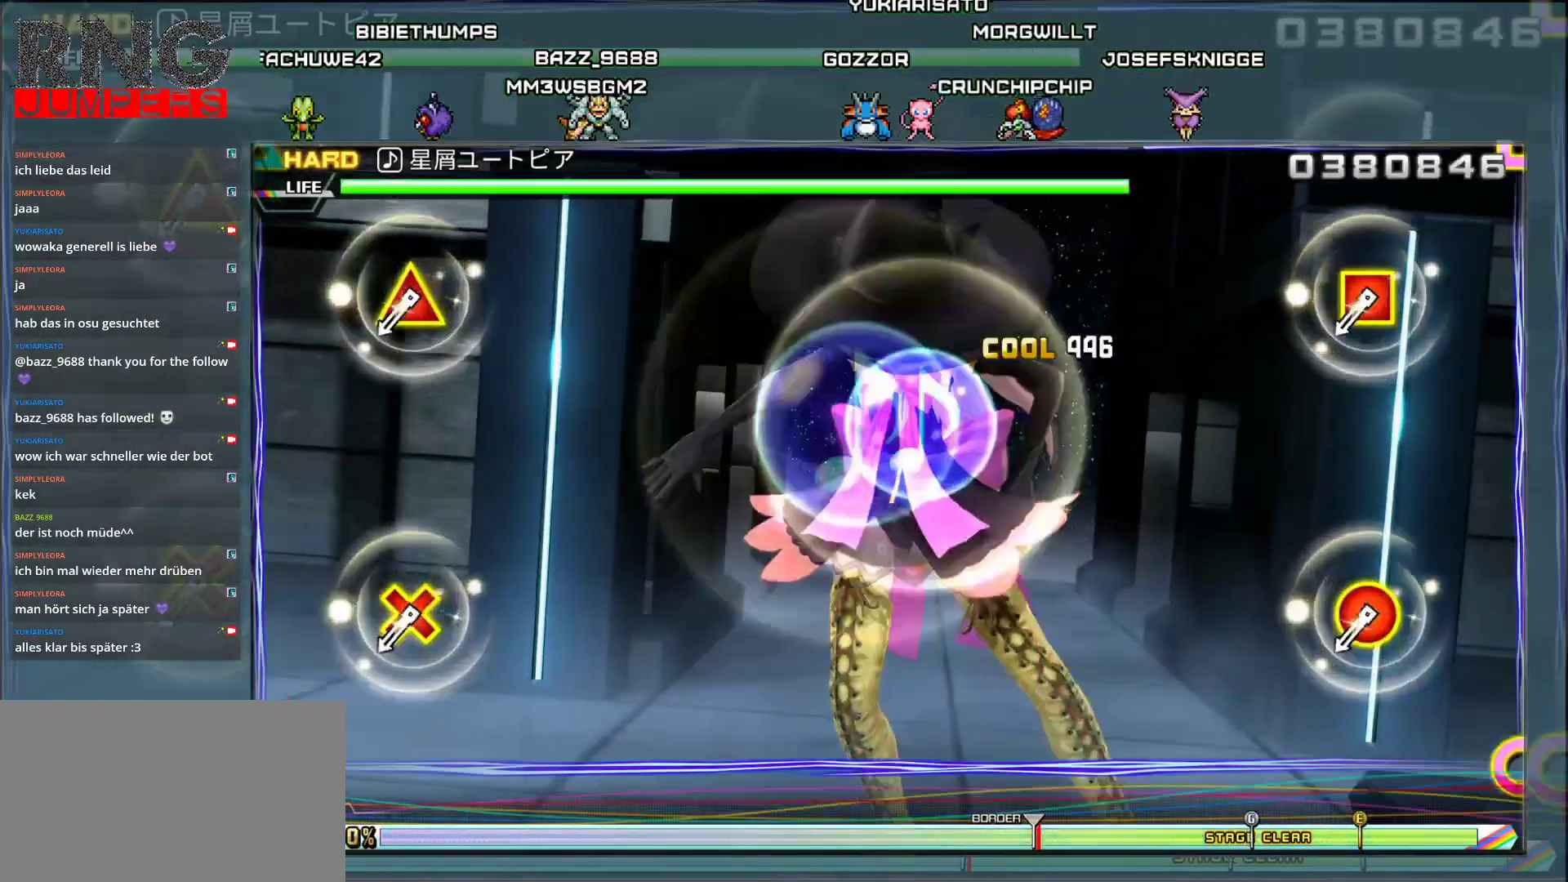
{"buttons": ["L2"], "events": [[67, "CIRCLE", "up"], [350, "L2", "down"]]}
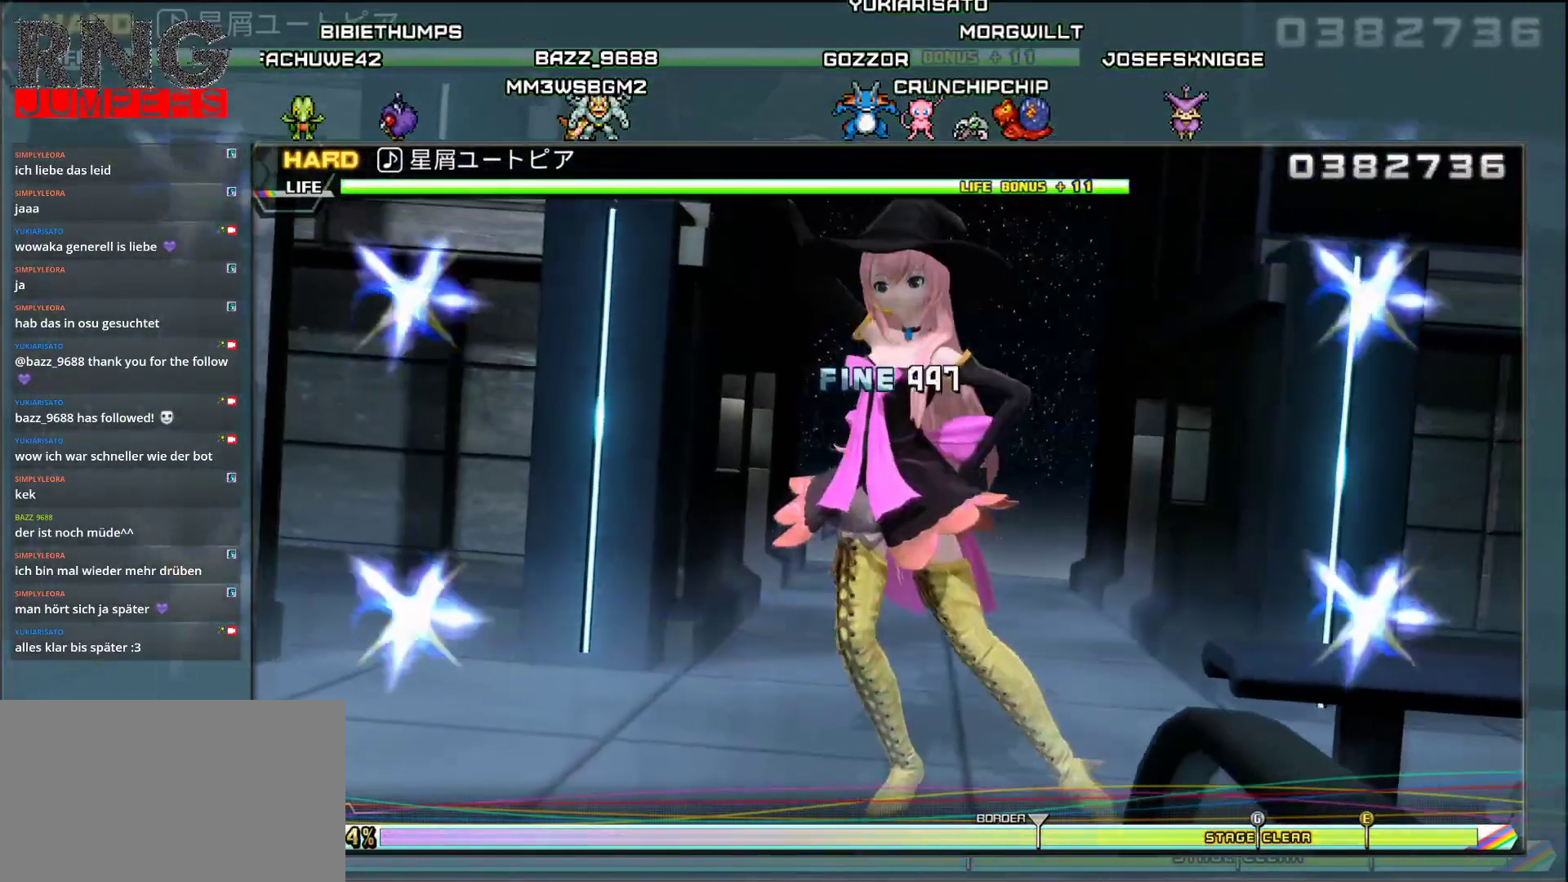
{"buttons": ["L2"], "events": []}
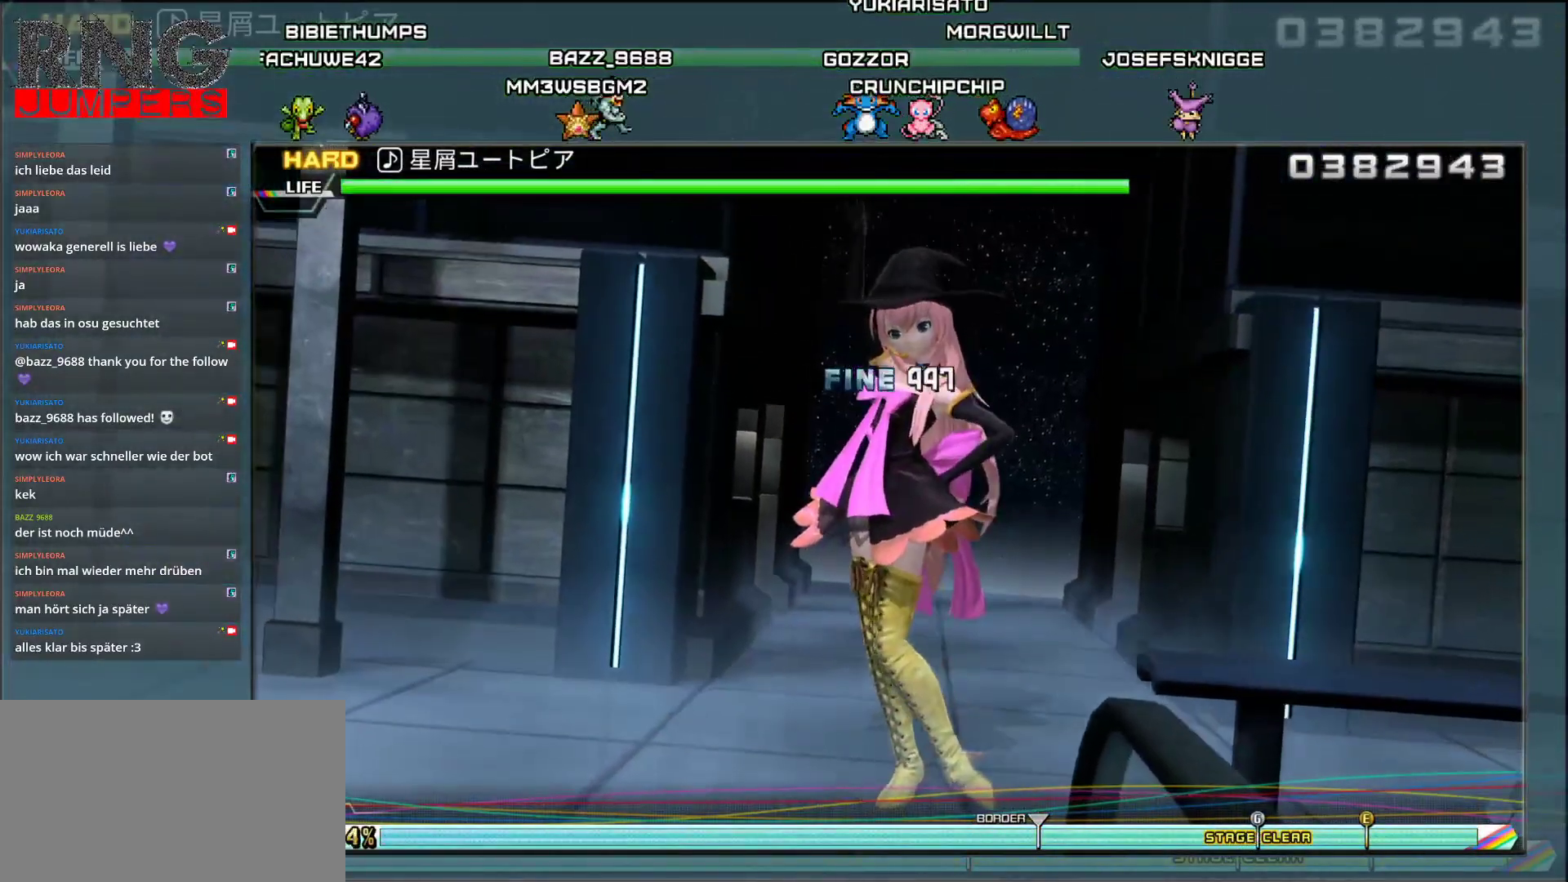
{"buttons": [], "events": [[133, "L2", "up"]]}